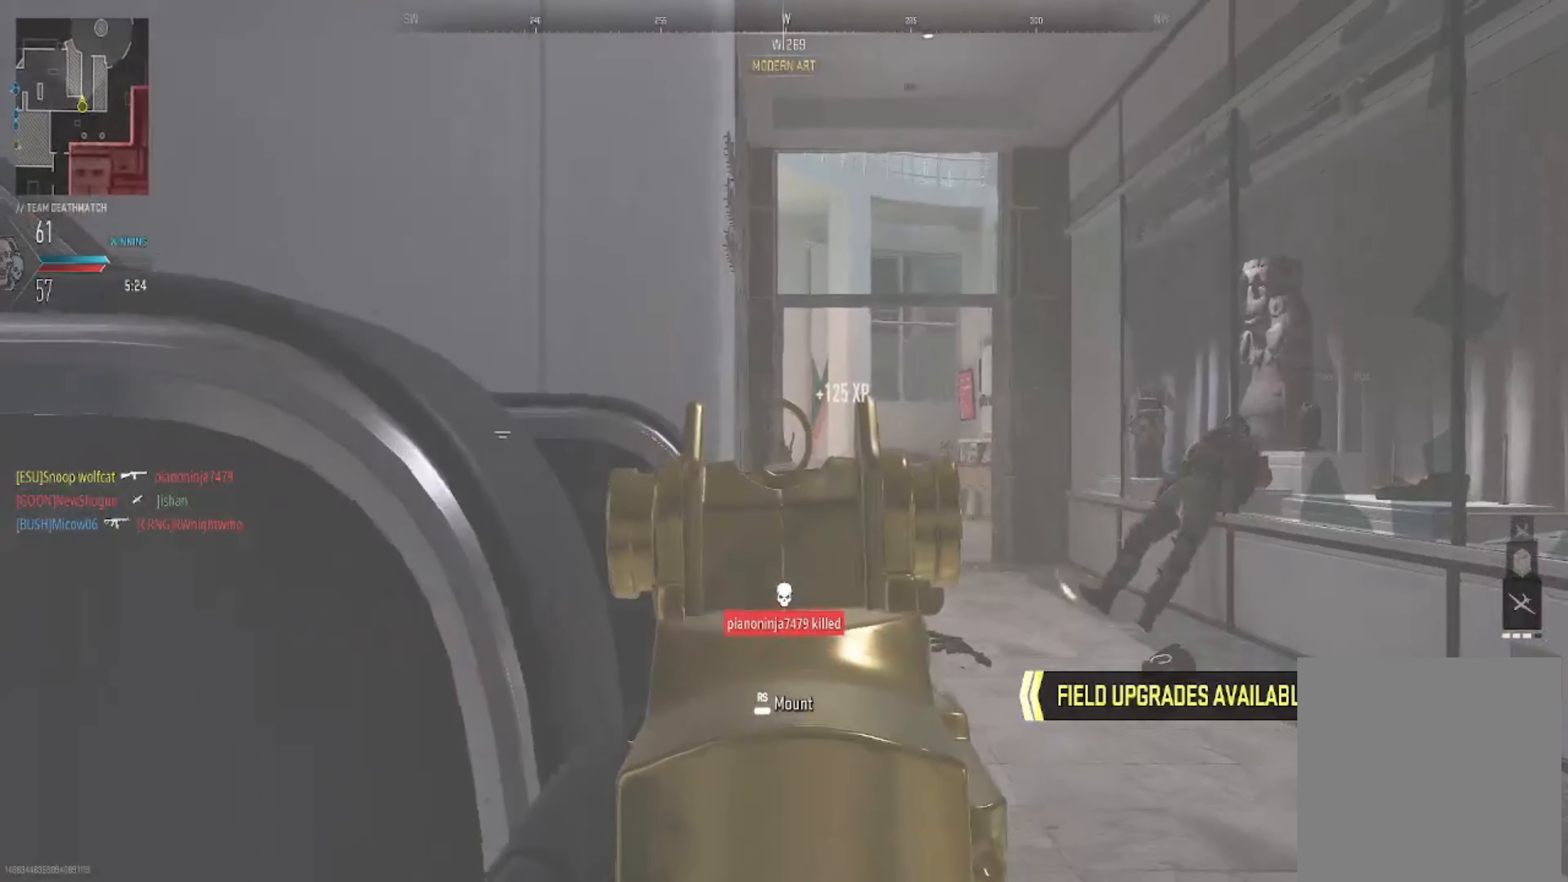
Gameplay with a controller (Xbox layout); each line is a JSON object with the inputs held at the frame after it. "events" lists button and stick changes between this image and that frame as [ms after this image, input, new state], when the widget could be followed in between. Not read: L3 R3.
{"buttons": ["L2"], "left_stick": "left", "right_stick": "down-left", "events": [[67, "left_stick", "center"], [167, "left_stick", "right"], [201, "right_stick", "down-left"], [401, "left_stick", "center"], [468, "left_stick", "left"]]}
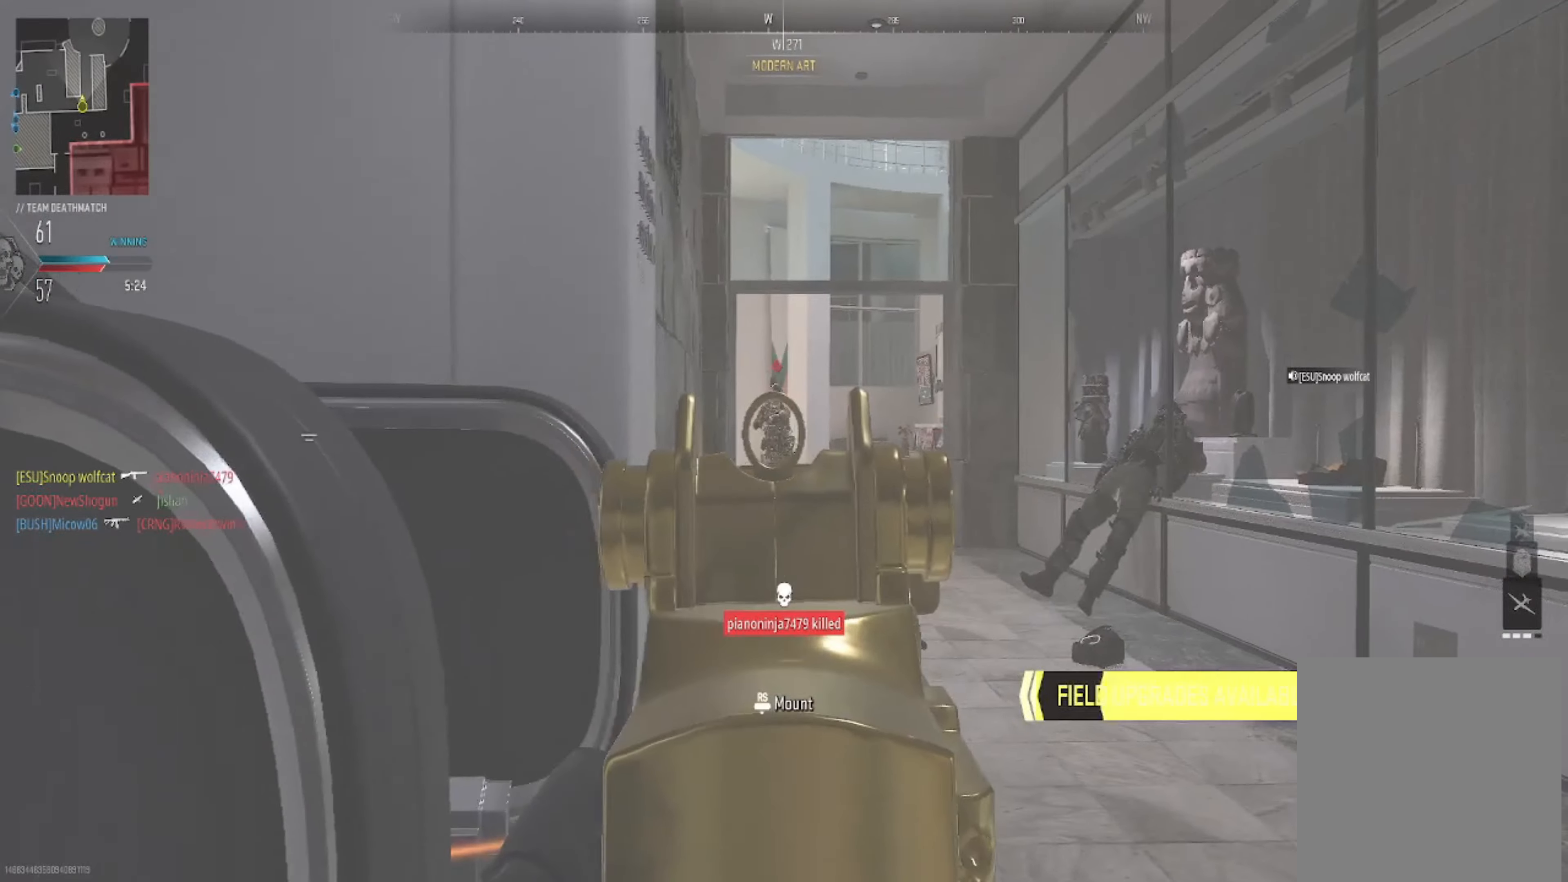
{"buttons": ["L2", "R2"], "left_stick": "up-right", "right_stick": "down", "events": [[34, "right_stick", "center"], [100, "R2", "down"], [234, "right_stick", "down"], [334, "left_stick", "up-right"]]}
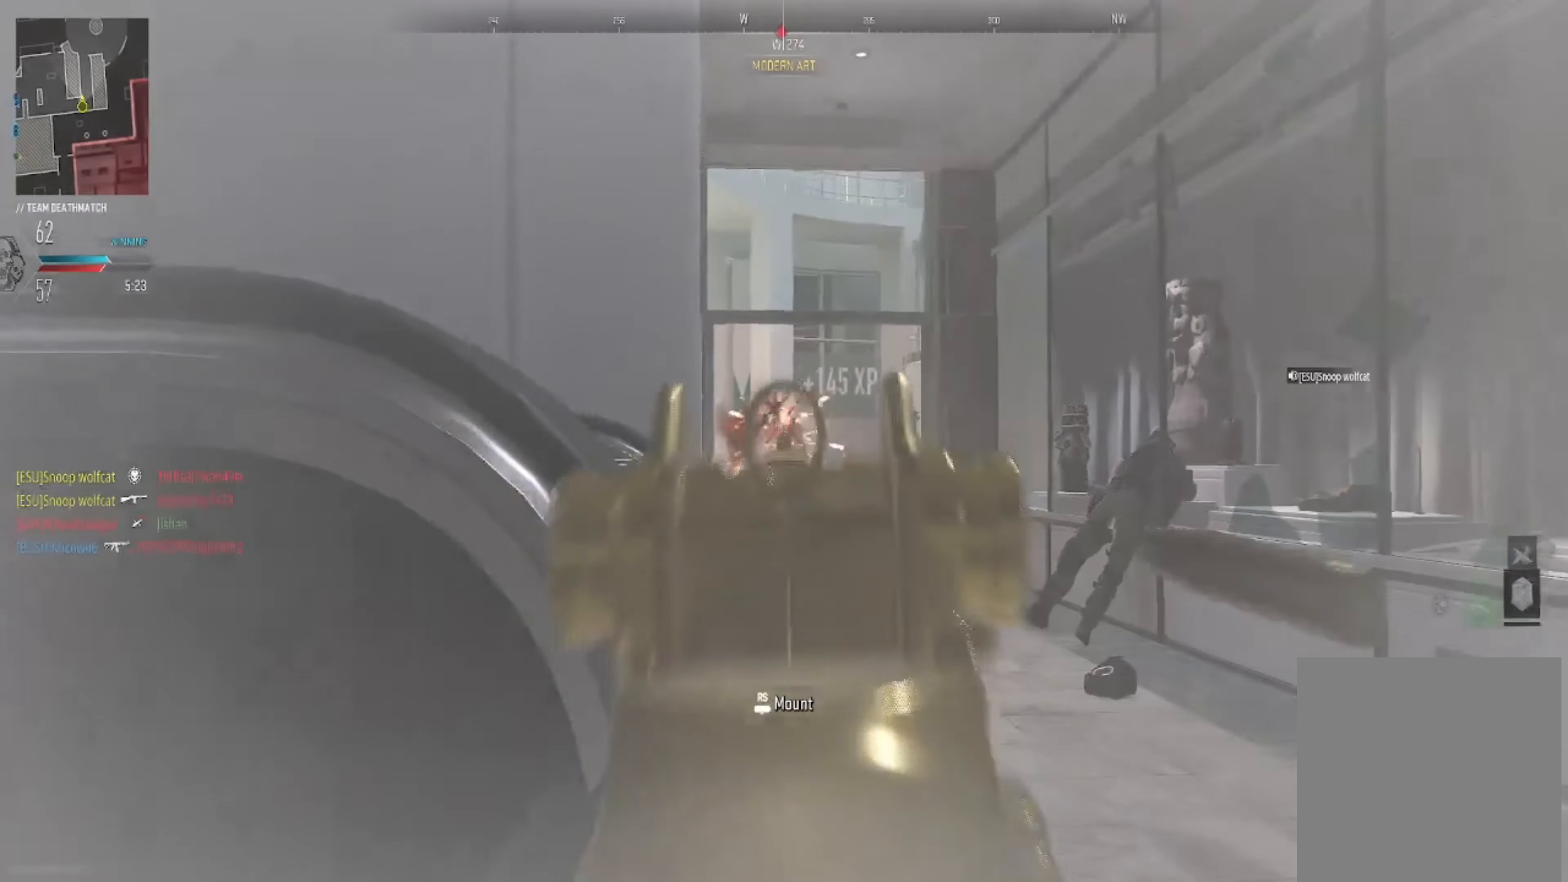
{"buttons": ["L2"], "left_stick": "right", "right_stick": "center", "events": [[66, "left_stick", "up-left"], [200, "left_stick", "left"], [233, "right_stick", "right"], [300, "R2", "up"], [433, "left_stick", "right"], [467, "right_stick", "center"]]}
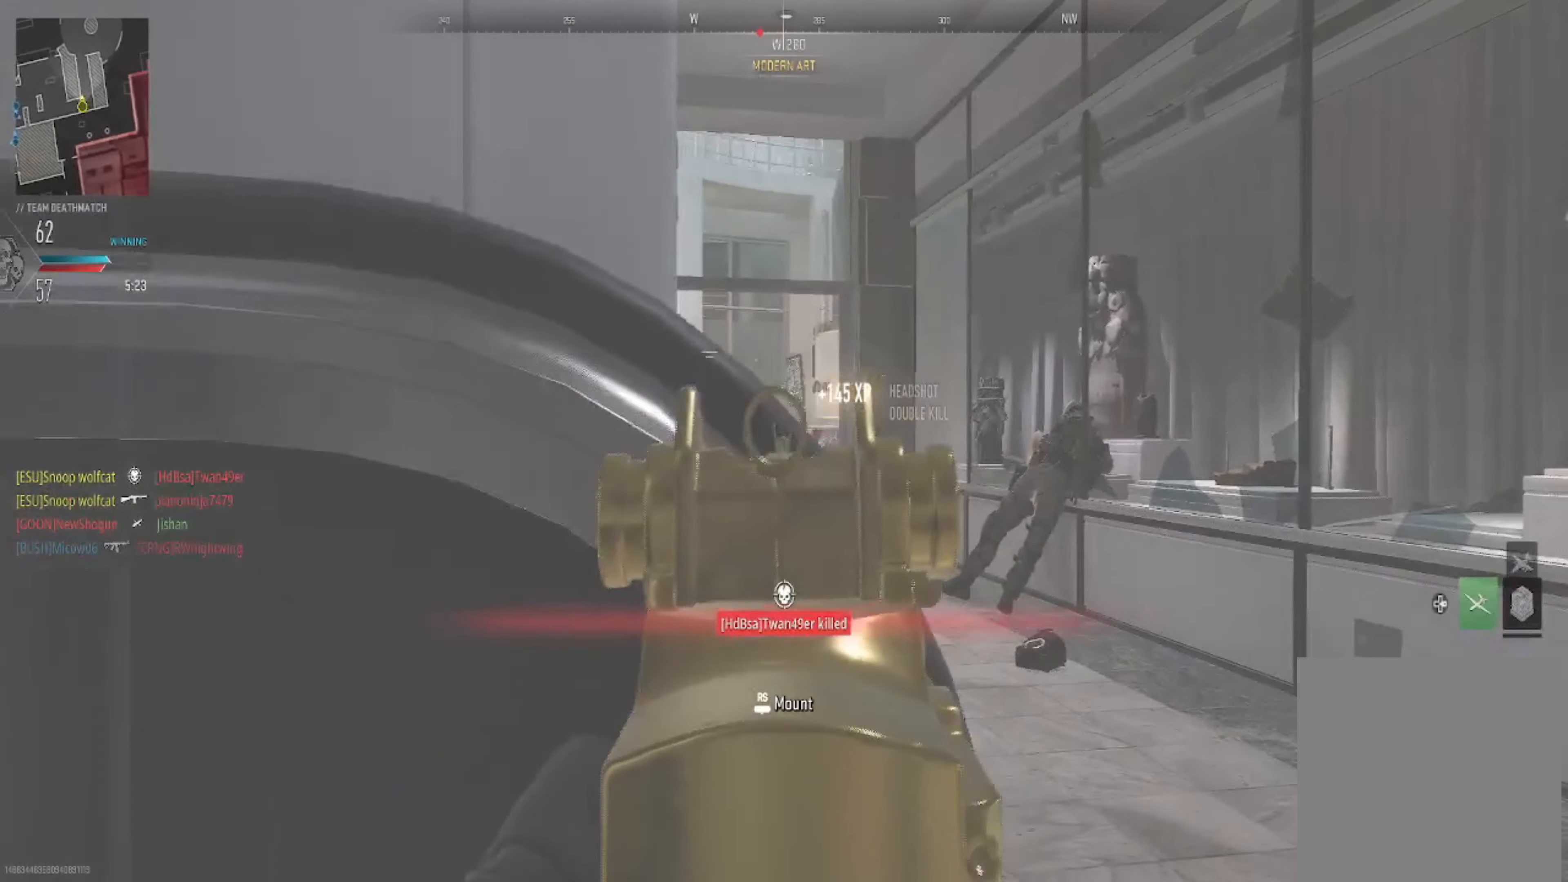
{"buttons": ["L2"], "left_stick": "down-left", "right_stick": "center", "events": [[100, "right_stick", "left"], [301, "left_stick", "center"], [334, "right_stick", "center"], [501, "left_stick", "down-left"]]}
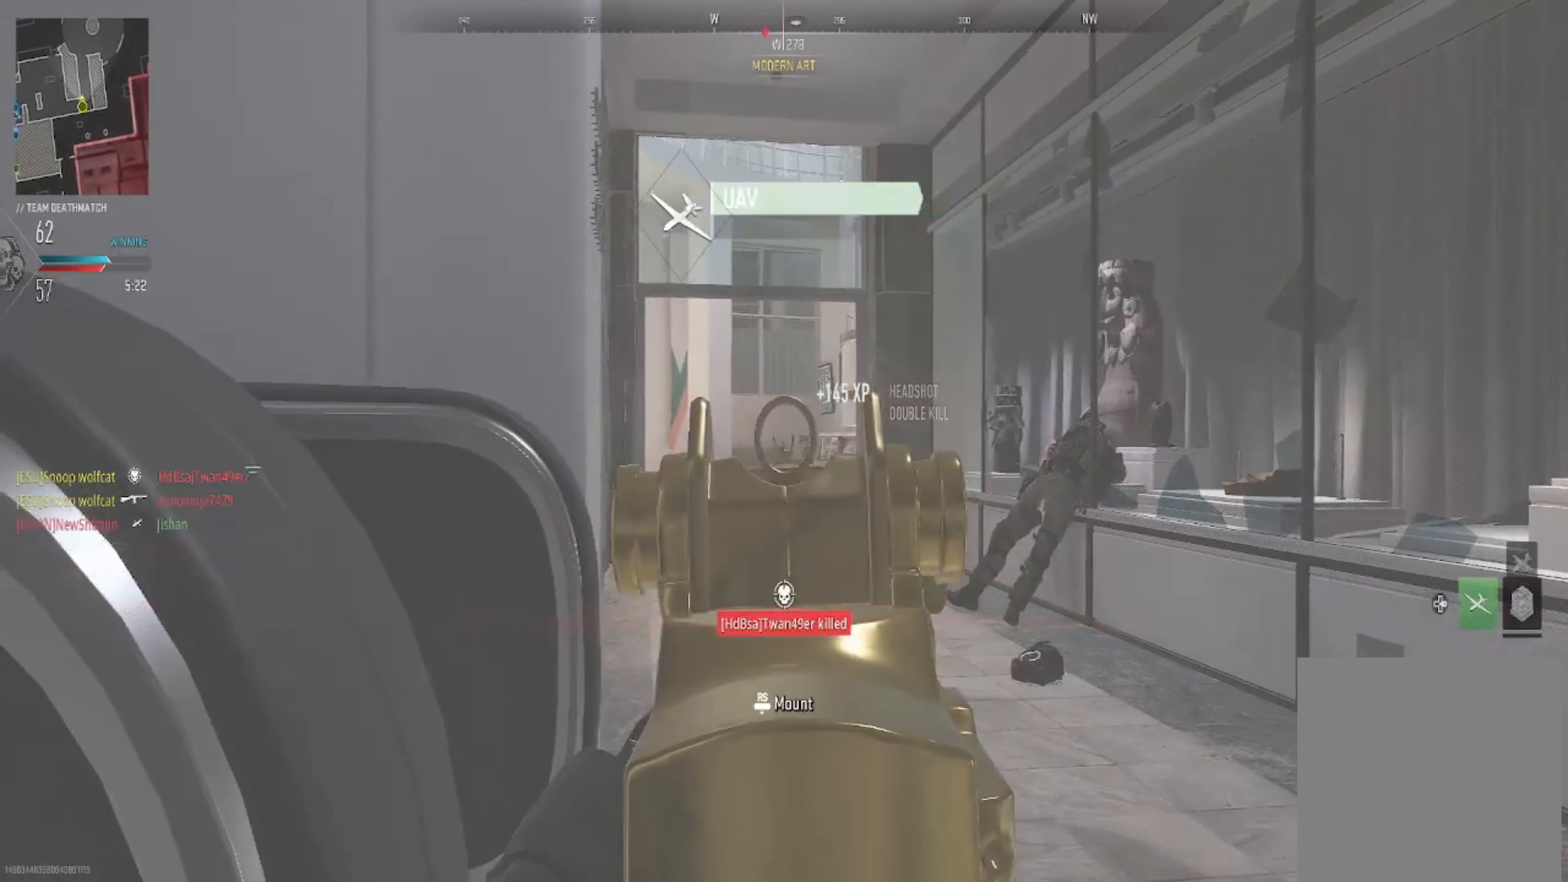
{"buttons": ["L2"], "left_stick": "left", "right_stick": "center", "events": [[66, "left_stick", "center"], [66, "right_stick", "down-right"], [233, "left_stick", "left"], [500, "right_stick", "center"]]}
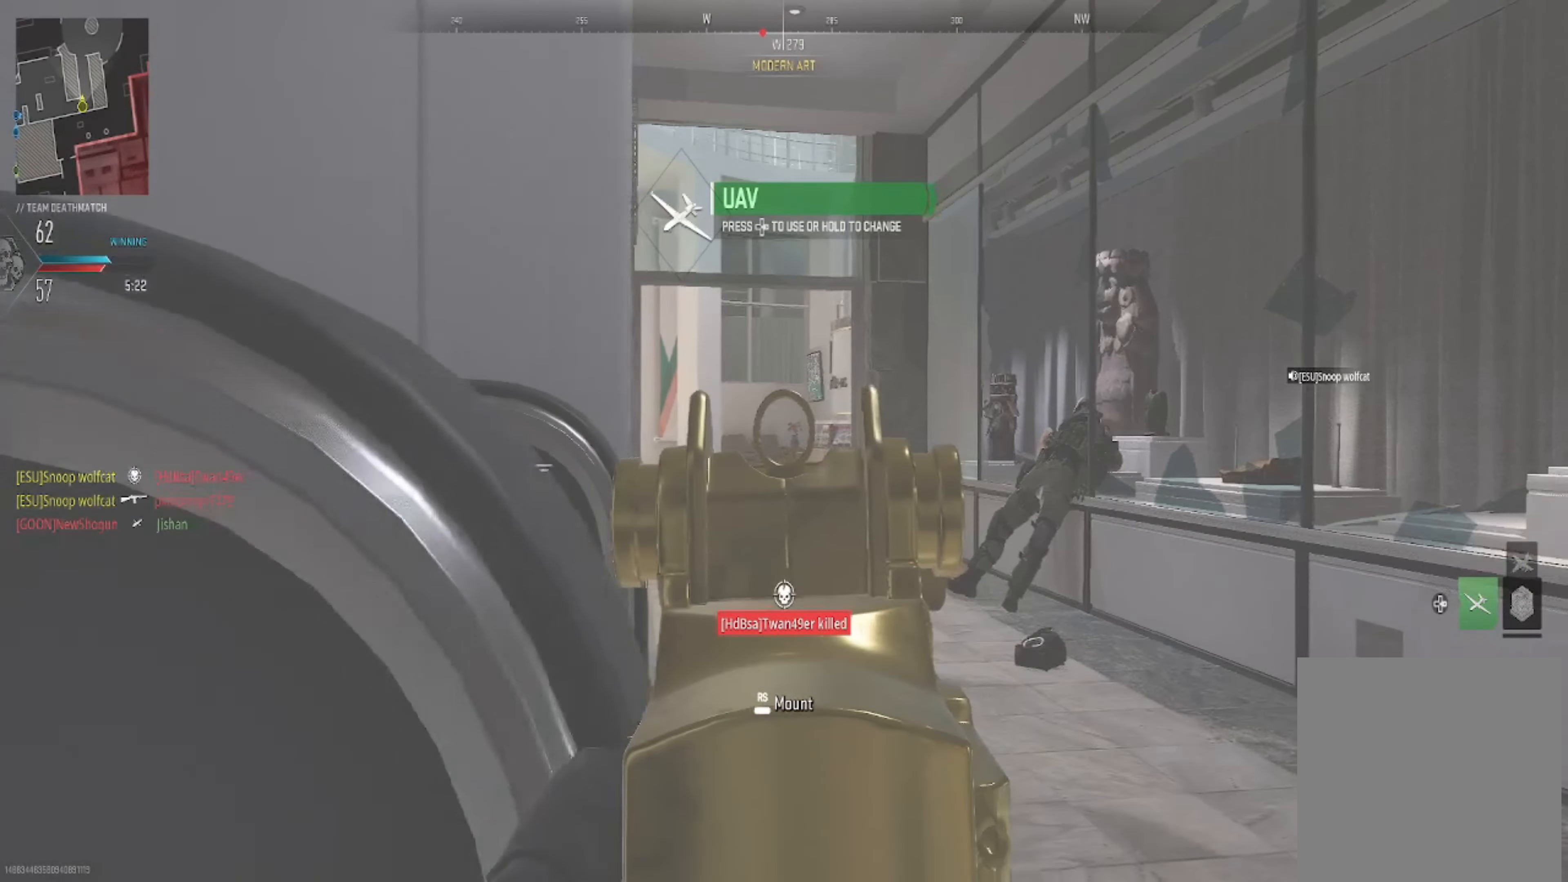
{"buttons": [], "left_stick": "left", "right_stick": "center", "events": [[100, "L2", "up"], [200, "right_stick", "down-left"], [267, "DPAD_RIGHT", "down"], [367, "DPAD_RIGHT", "up"], [367, "right_stick", "center"]]}
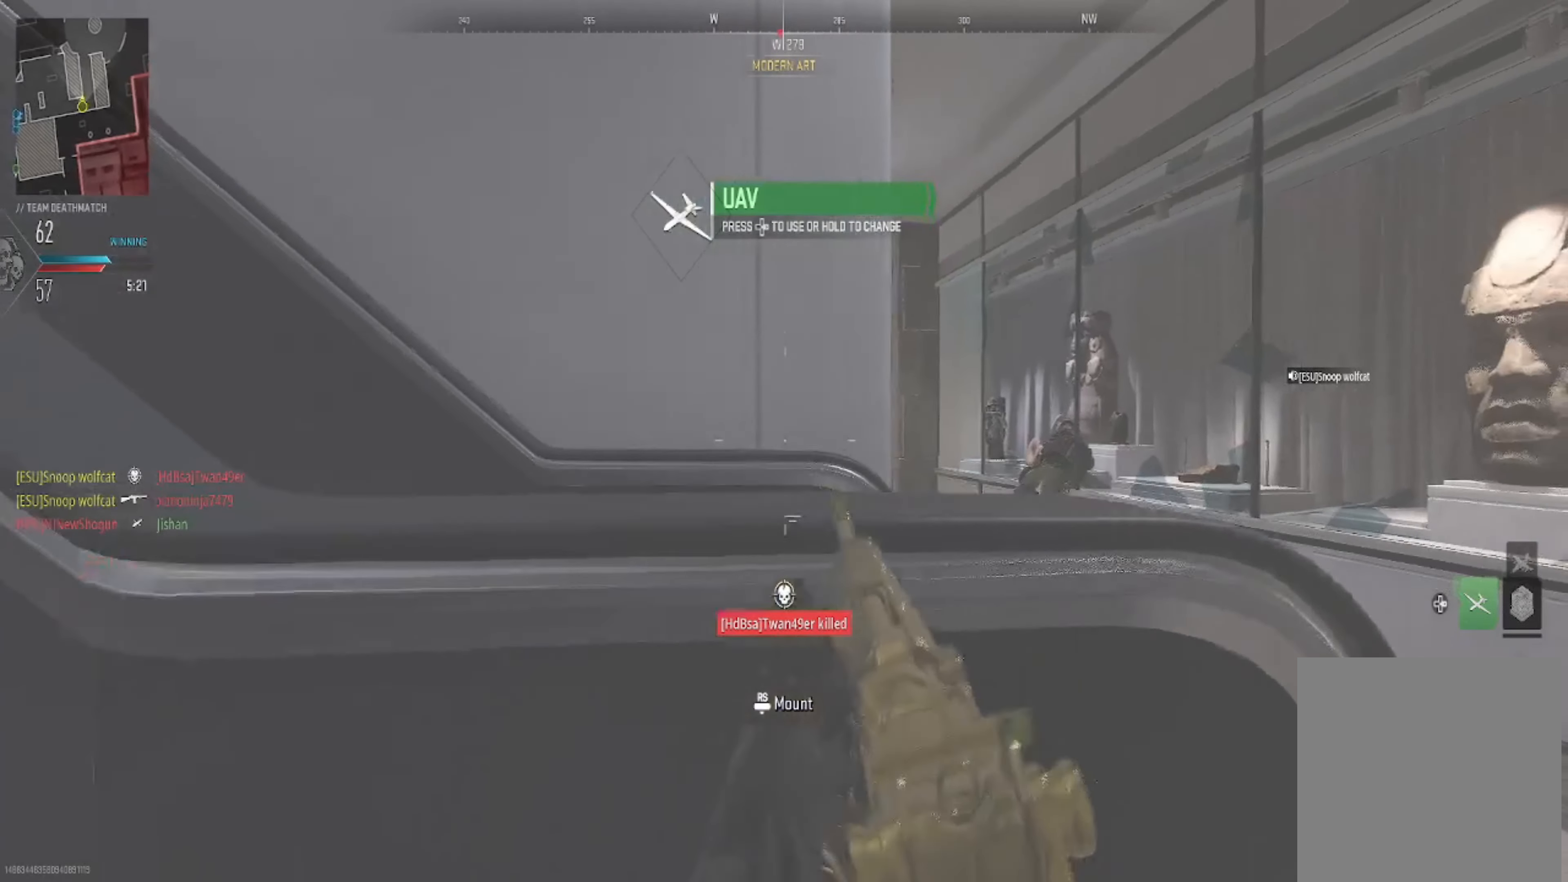
{"buttons": [], "left_stick": "left", "right_stick": "left", "events": [[200, "B", "down"], [300, "B", "up"], [467, "right_stick", "left"]]}
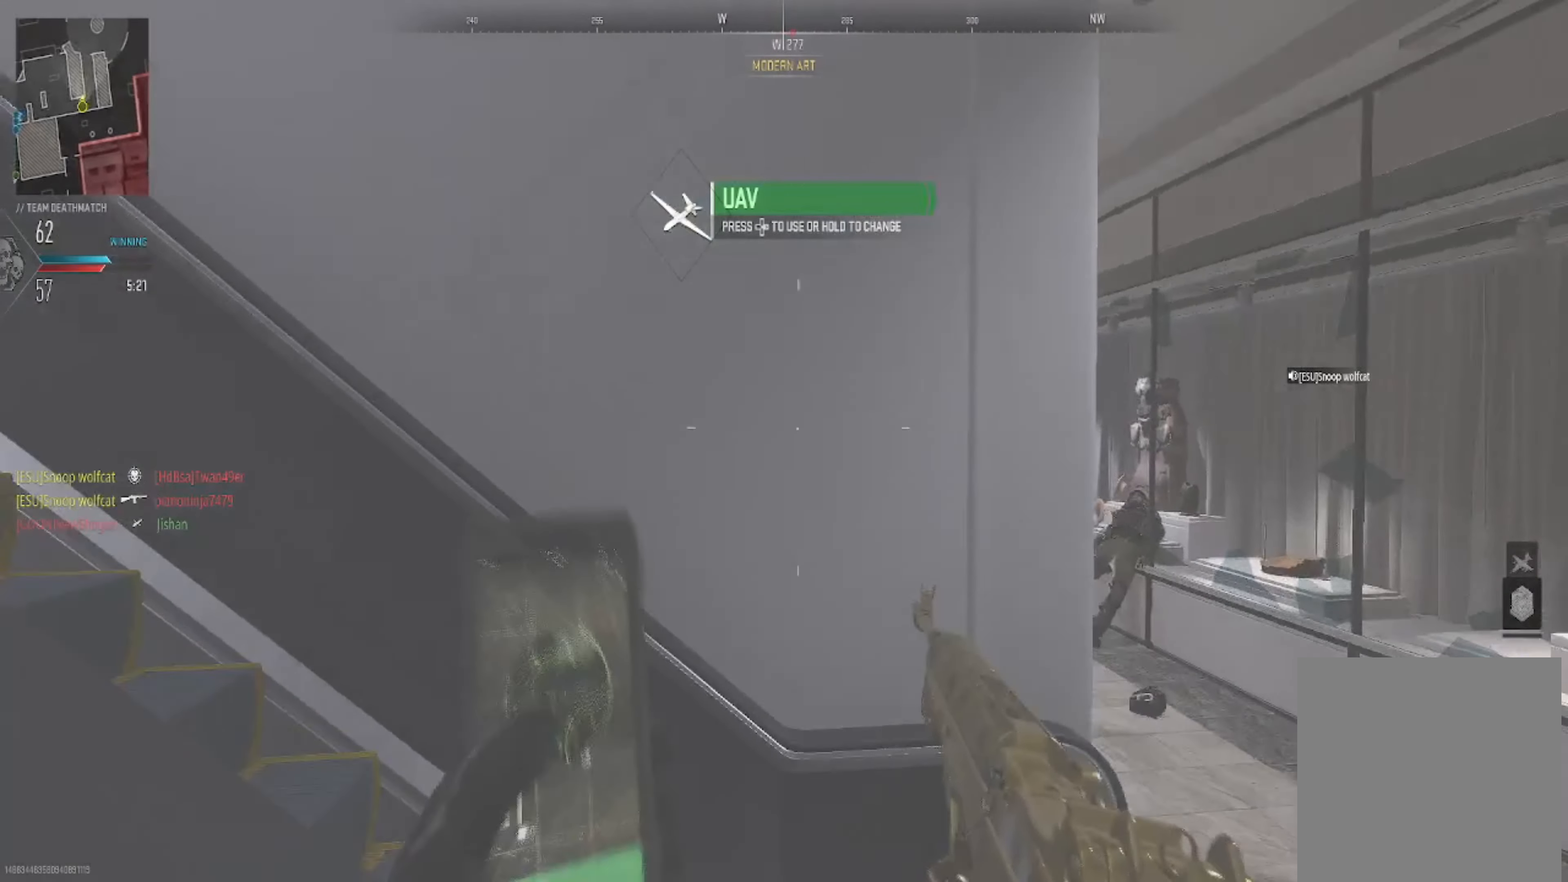
{"buttons": [], "left_stick": "up", "right_stick": "up-left", "events": [[134, "left_stick", "up-left"], [234, "right_stick", "up-left"], [501, "left_stick", "up"]]}
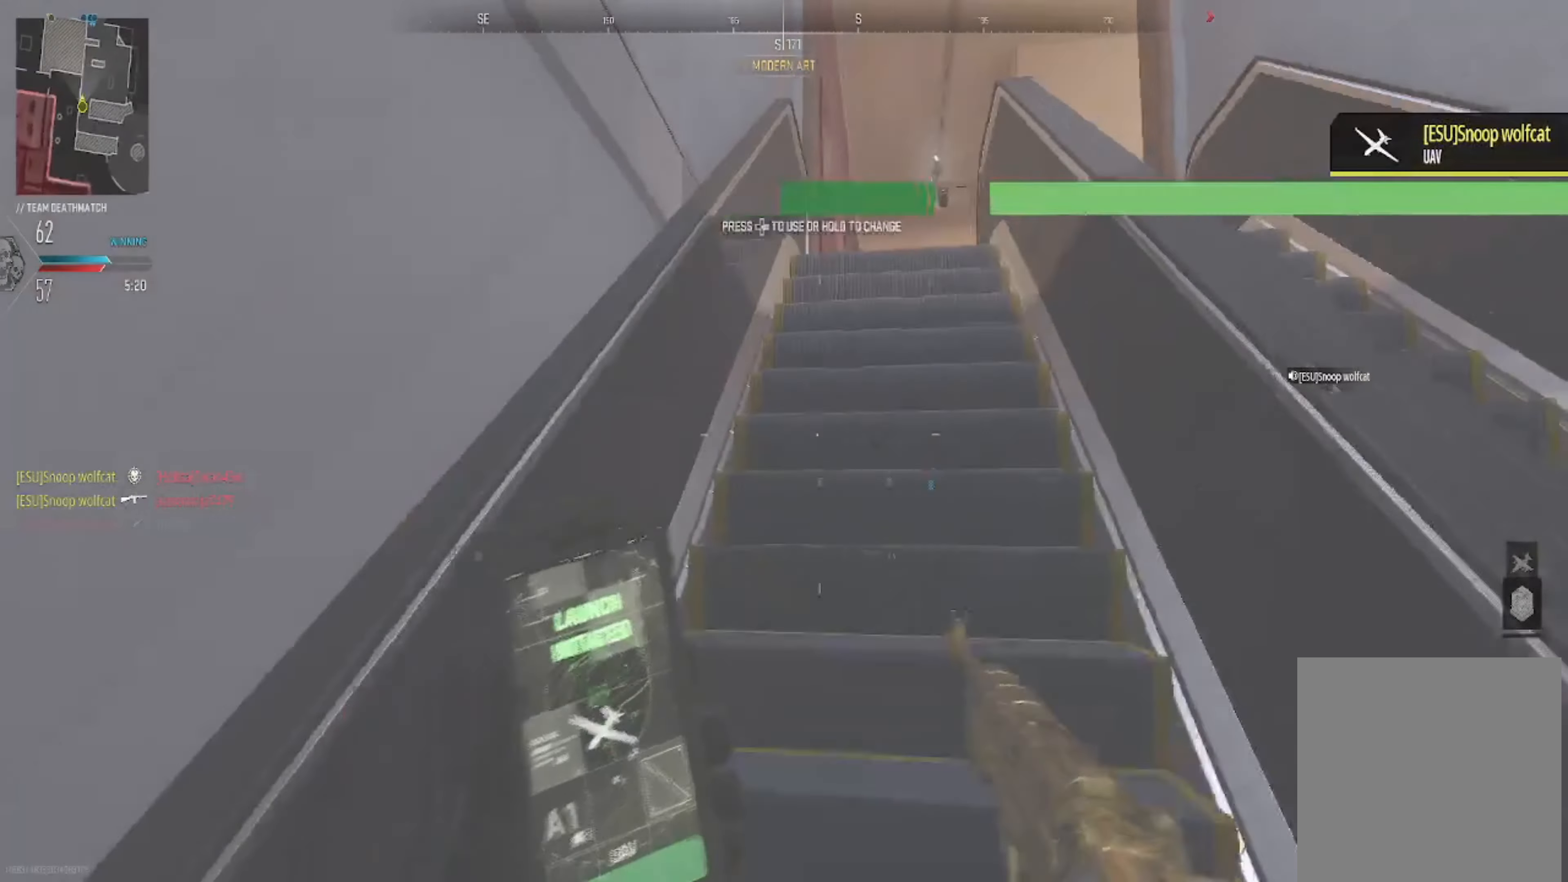
{"buttons": [], "left_stick": "up", "right_stick": "center", "events": [[33, "right_stick", "center"], [200, "right_stick", "right"], [400, "right_stick", "center"]]}
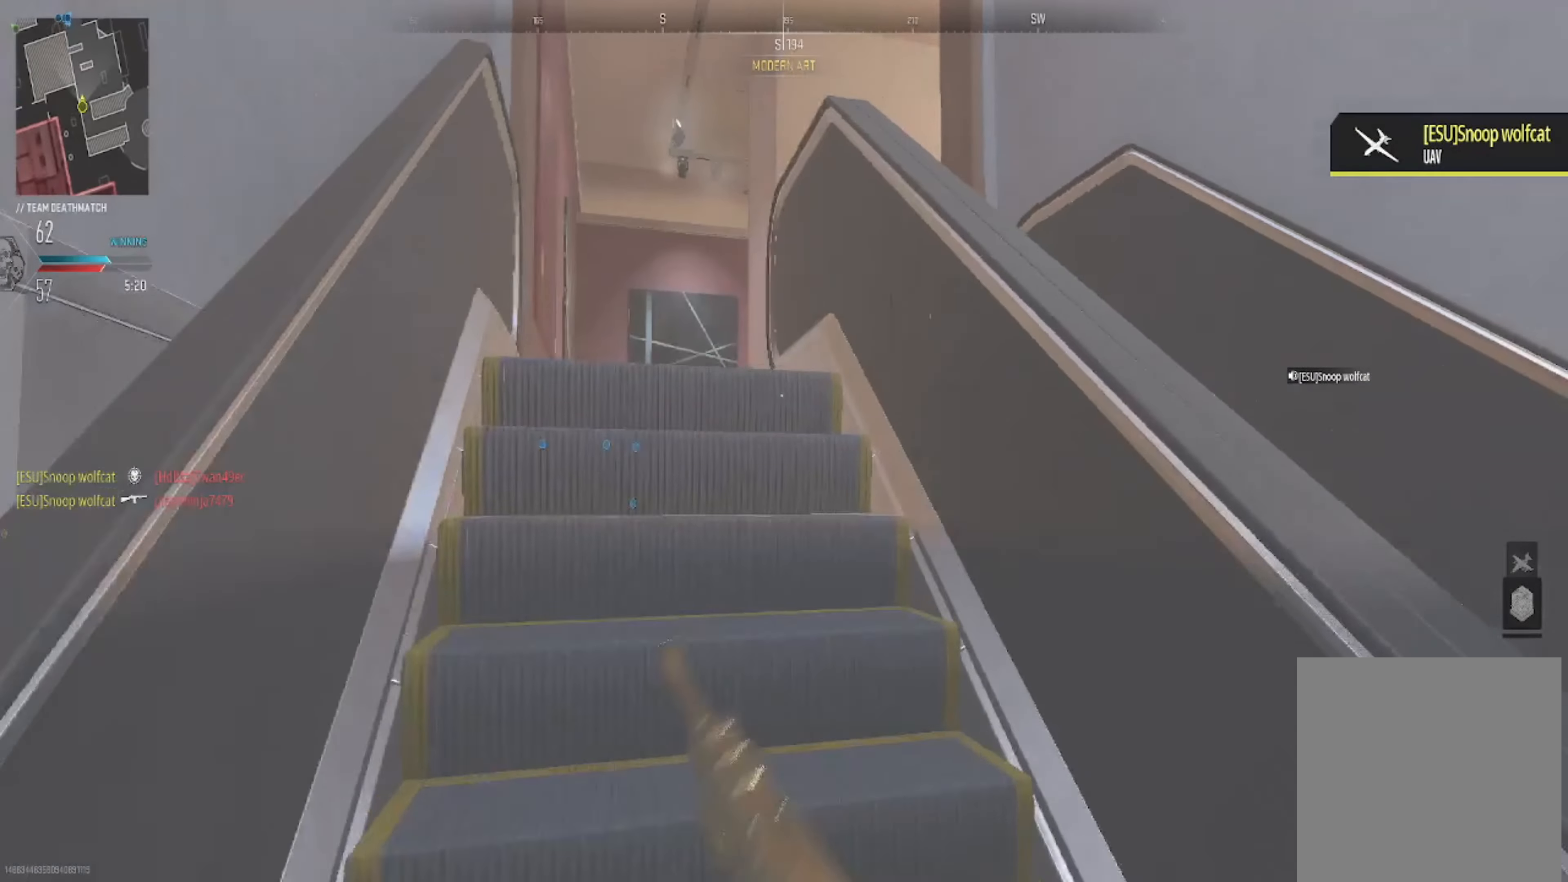
{"buttons": [], "left_stick": "up", "right_stick": "down-right", "events": [[34, "right_stick", "down"], [167, "right_stick", "down-left"], [267, "right_stick", "center"], [467, "right_stick", "down-right"]]}
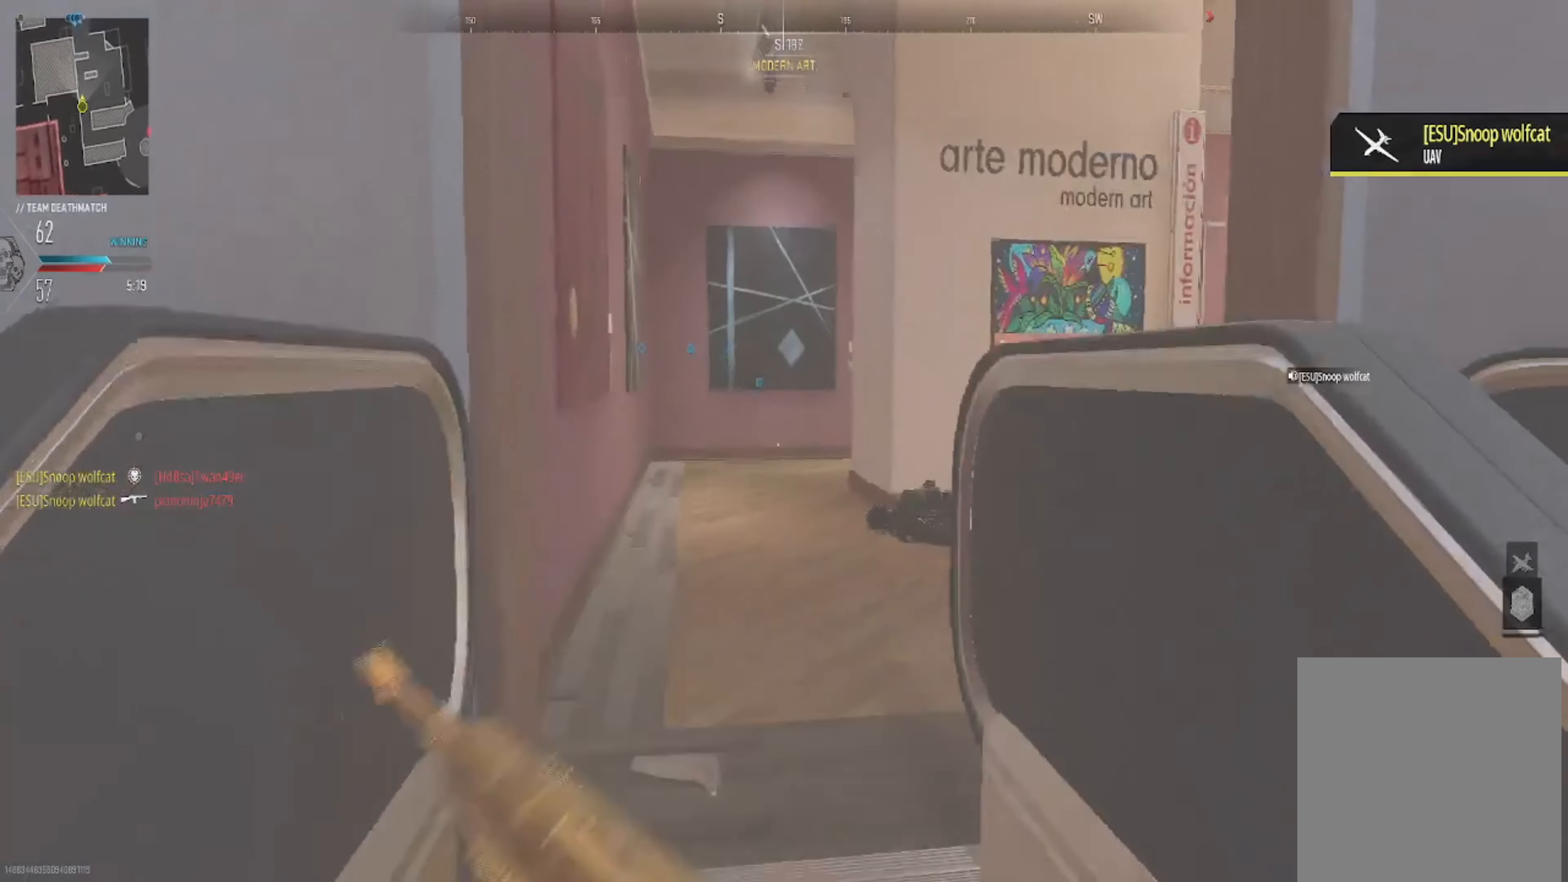
{"buttons": [], "left_stick": "up", "right_stick": "right", "events": [[133, "right_stick", "center"], [333, "right_stick", "right"]]}
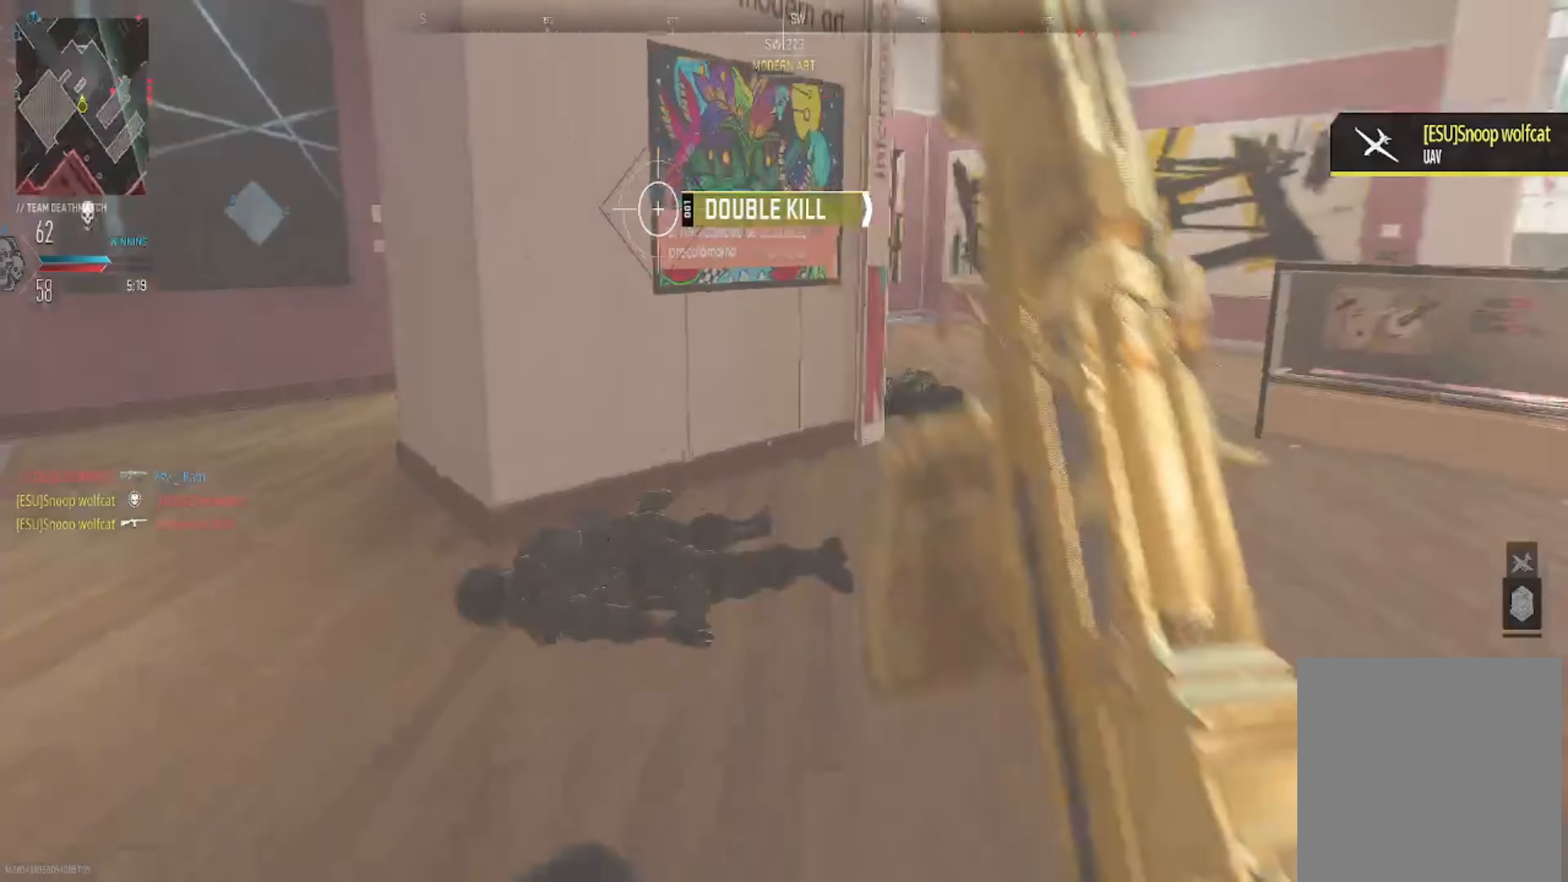
{"buttons": [], "left_stick": "right", "right_stick": "left", "events": [[67, "right_stick", "center"], [100, "X", "down"], [167, "left_stick", "up-right"], [201, "X", "up"], [401, "right_stick", "left"], [501, "left_stick", "right"]]}
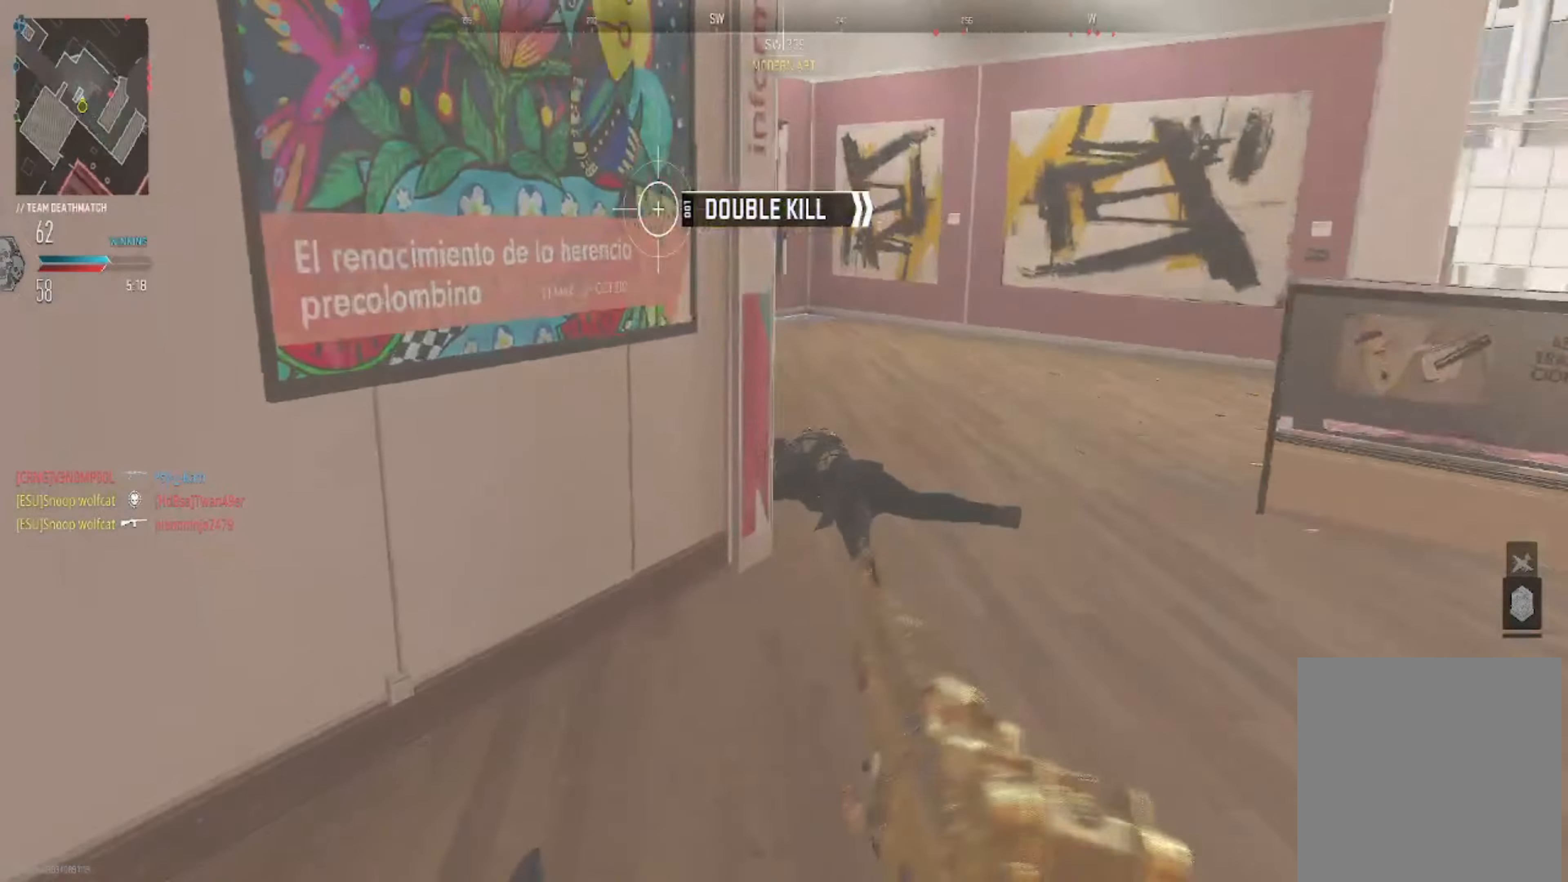
{"buttons": [], "left_stick": "down-left", "right_stick": "right", "events": [[300, "left_stick", "down-left"], [400, "right_stick", "right"]]}
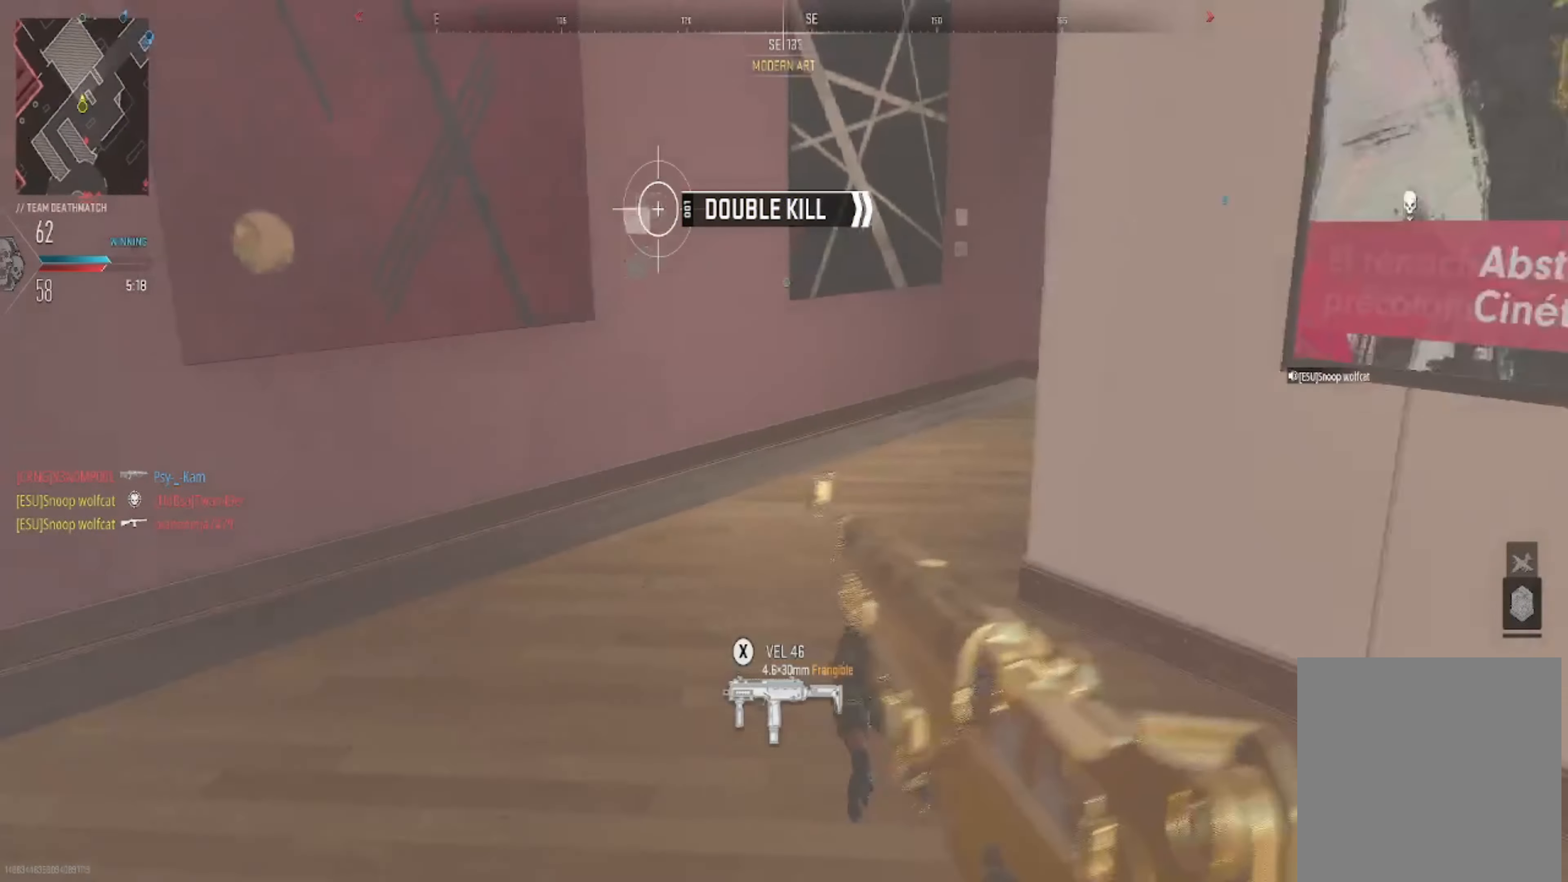
{"buttons": [], "left_stick": "right", "right_stick": "left", "events": [[133, "left_stick", "down-right"], [166, "right_stick", "left"], [333, "left_stick", "center"], [500, "left_stick", "right"]]}
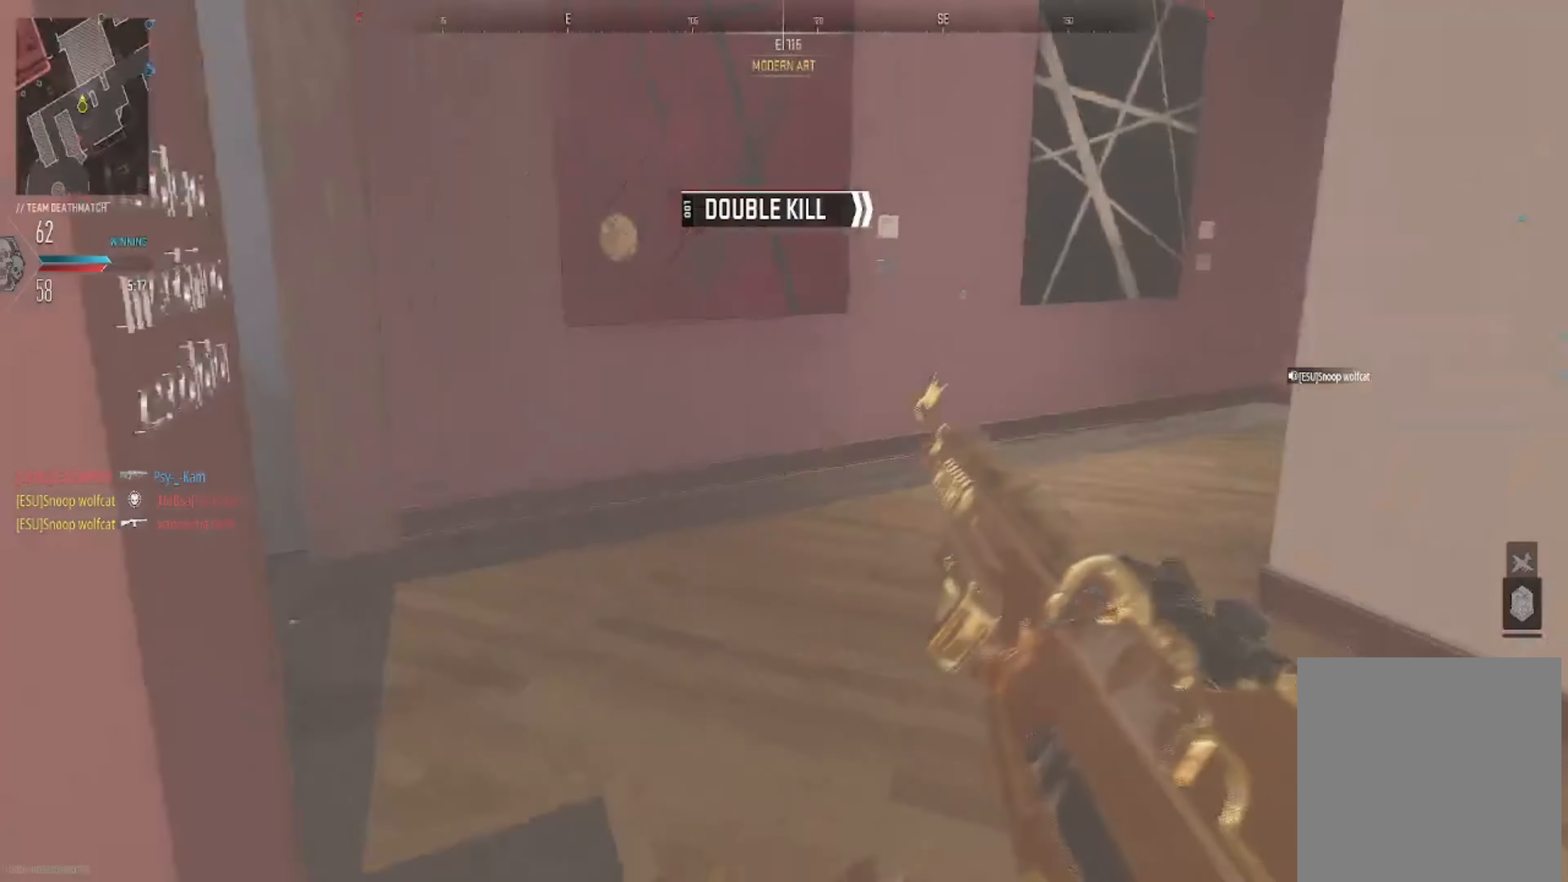
{"buttons": [], "left_stick": "down-right", "right_stick": "left", "events": [[67, "left_stick", "up-right"], [300, "left_stick", "right"], [434, "left_stick", "down-right"]]}
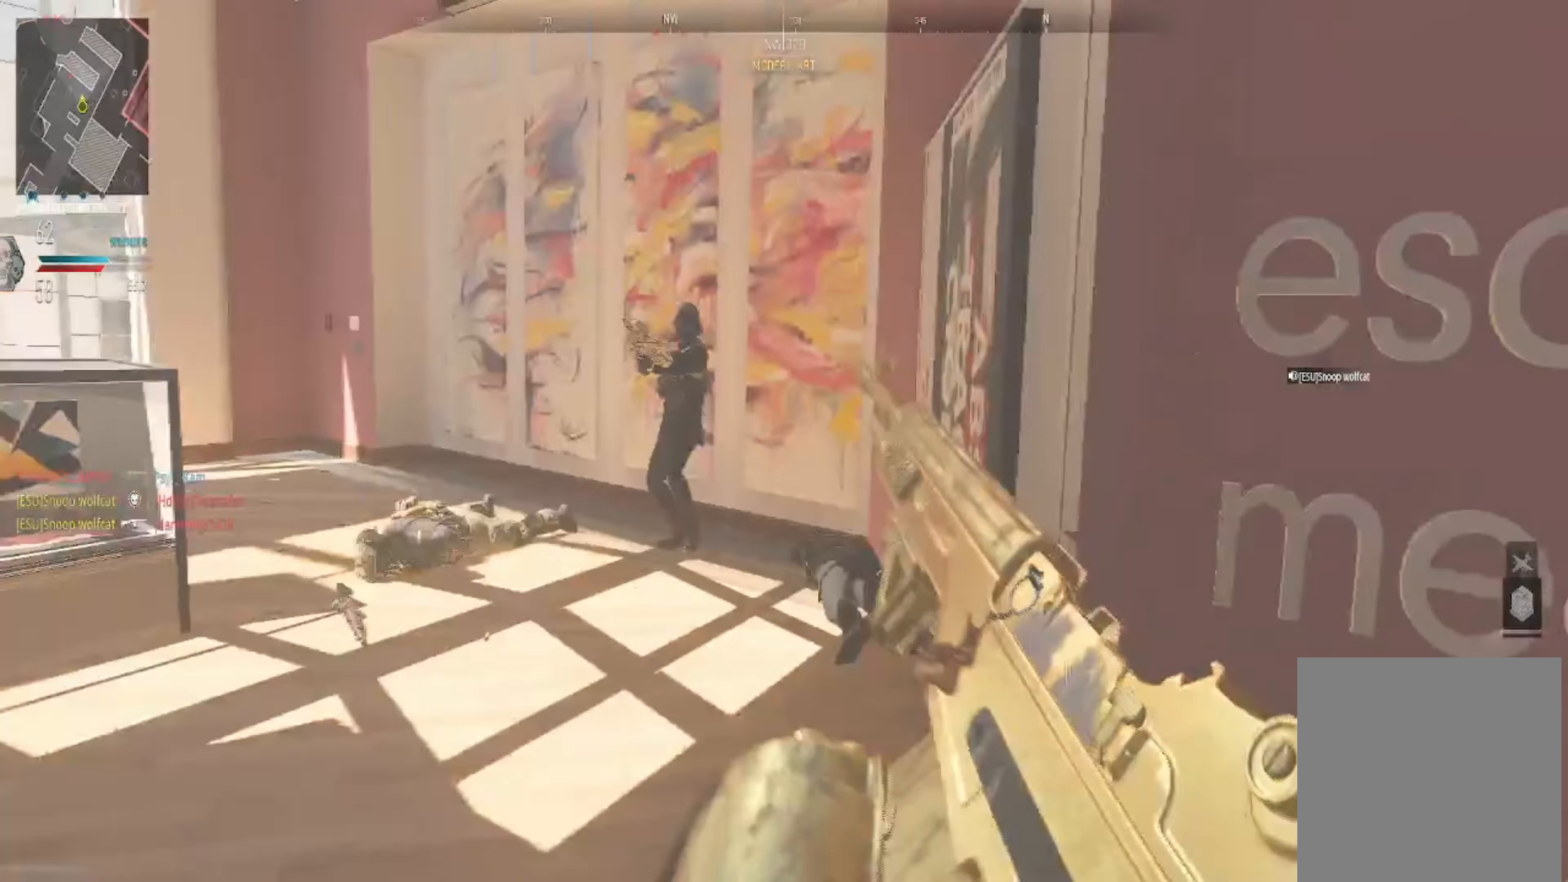
{"buttons": [], "left_stick": "down-left", "right_stick": "center", "events": [[66, "right_stick", "center"], [200, "left_stick", "right"], [266, "right_stick", "left"], [400, "left_stick", "left"], [433, "right_stick", "center"], [467, "left_stick", "down-left"]]}
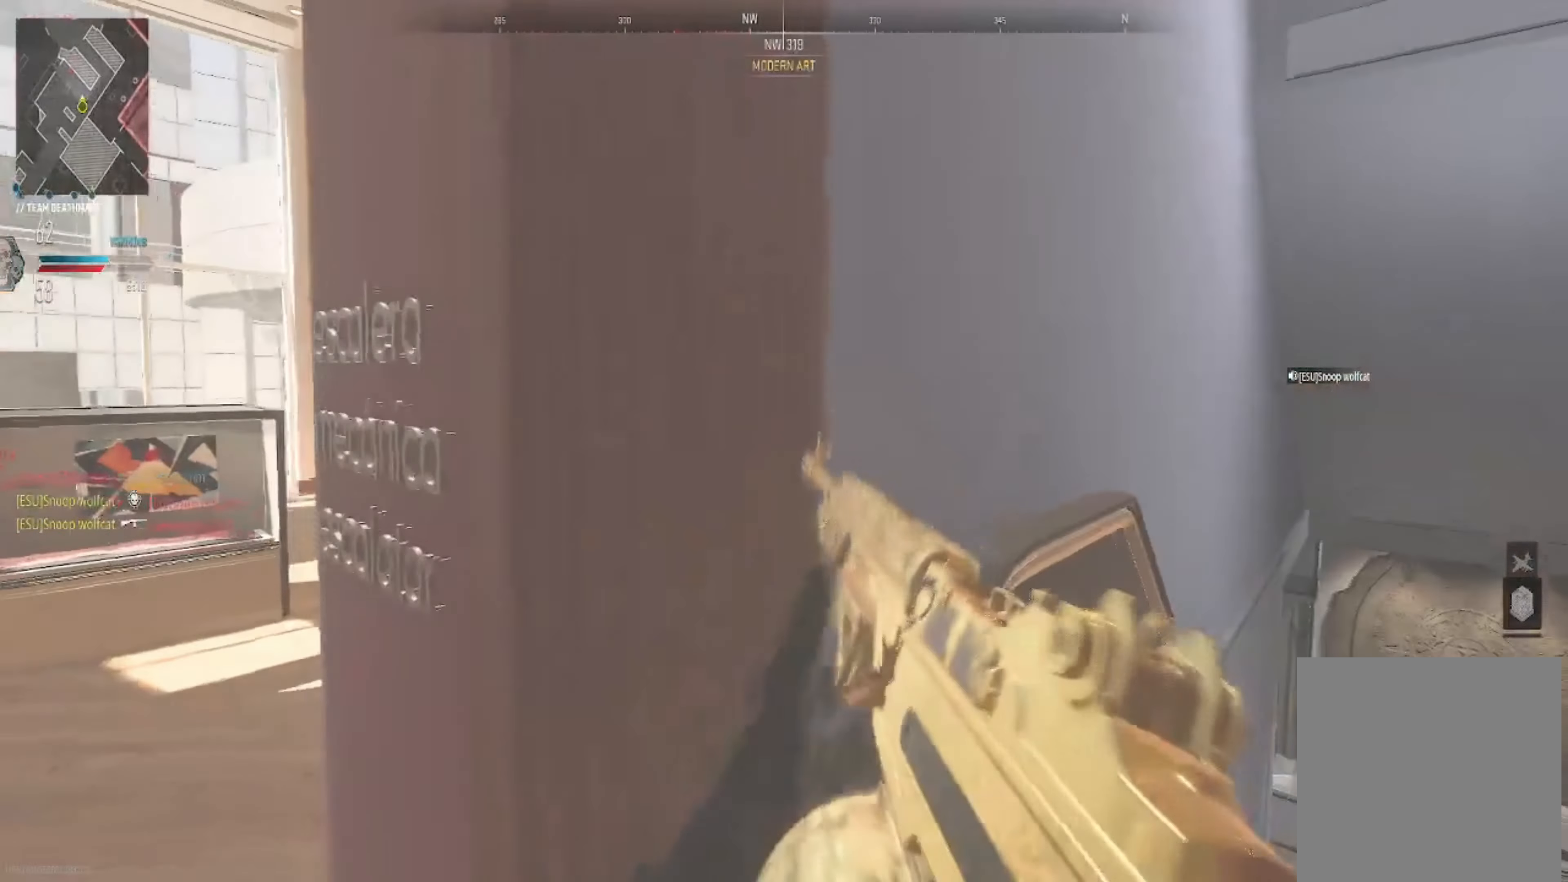
{"buttons": ["L2", "R2"], "left_stick": "left", "right_stick": "left", "events": [[300, "L2", "down"], [300, "R2", "down"], [367, "left_stick", "left"], [367, "right_stick", "left"]]}
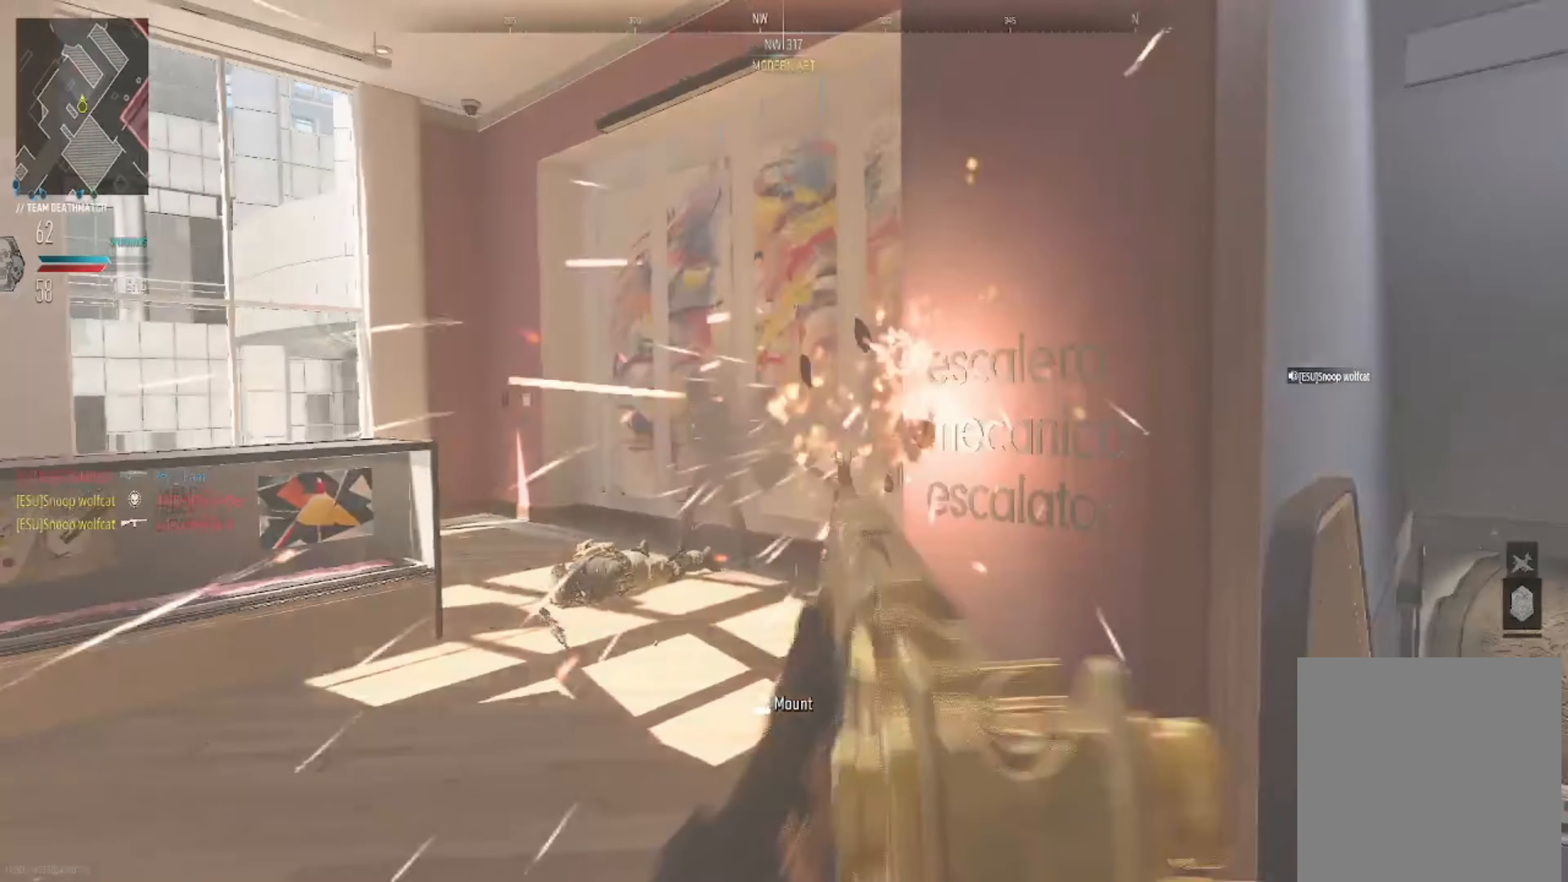
{"buttons": ["L2", "R2"], "left_stick": "up-left", "right_stick": "down", "events": [[200, "right_stick", "down-left"], [300, "right_stick", "down"], [333, "left_stick", "up-left"]]}
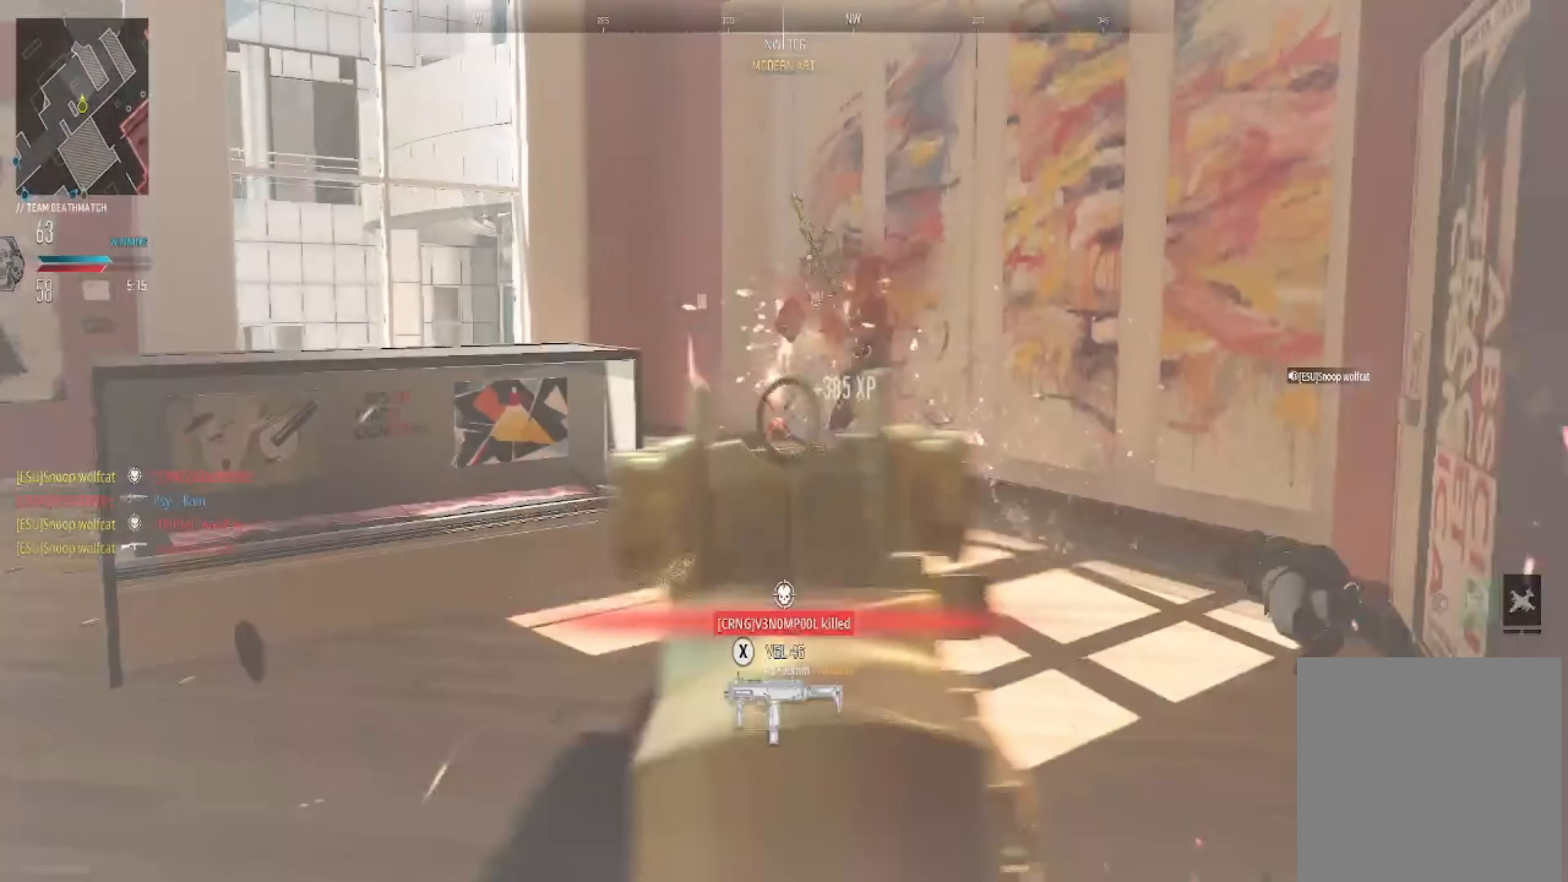
{"buttons": [], "left_stick": "up", "right_stick": "center", "events": [[66, "left_stick", "up-right"], [100, "right_stick", "up"], [167, "right_stick", "up-right"], [200, "L2", "up"], [233, "R2", "up"], [267, "right_stick", "right"], [433, "left_stick", "up"], [467, "right_stick", "center"]]}
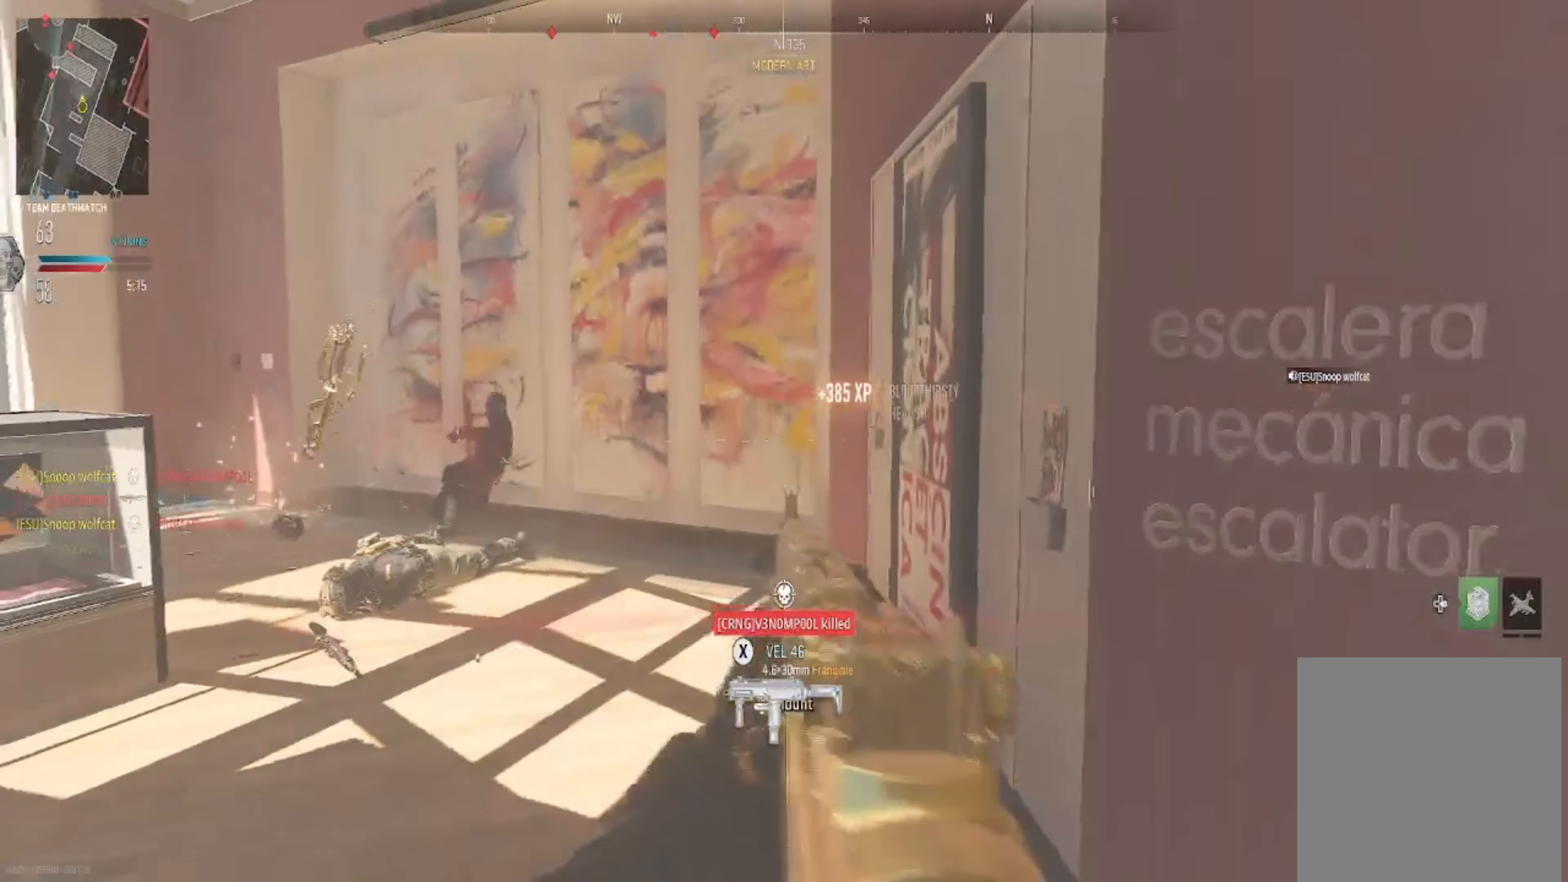
{"buttons": [], "left_stick": "up-right", "right_stick": "center", "events": [[67, "left_stick", "center"], [167, "X", "down"], [167, "left_stick", "down-right"], [267, "X", "up"], [467, "left_stick", "up-right"]]}
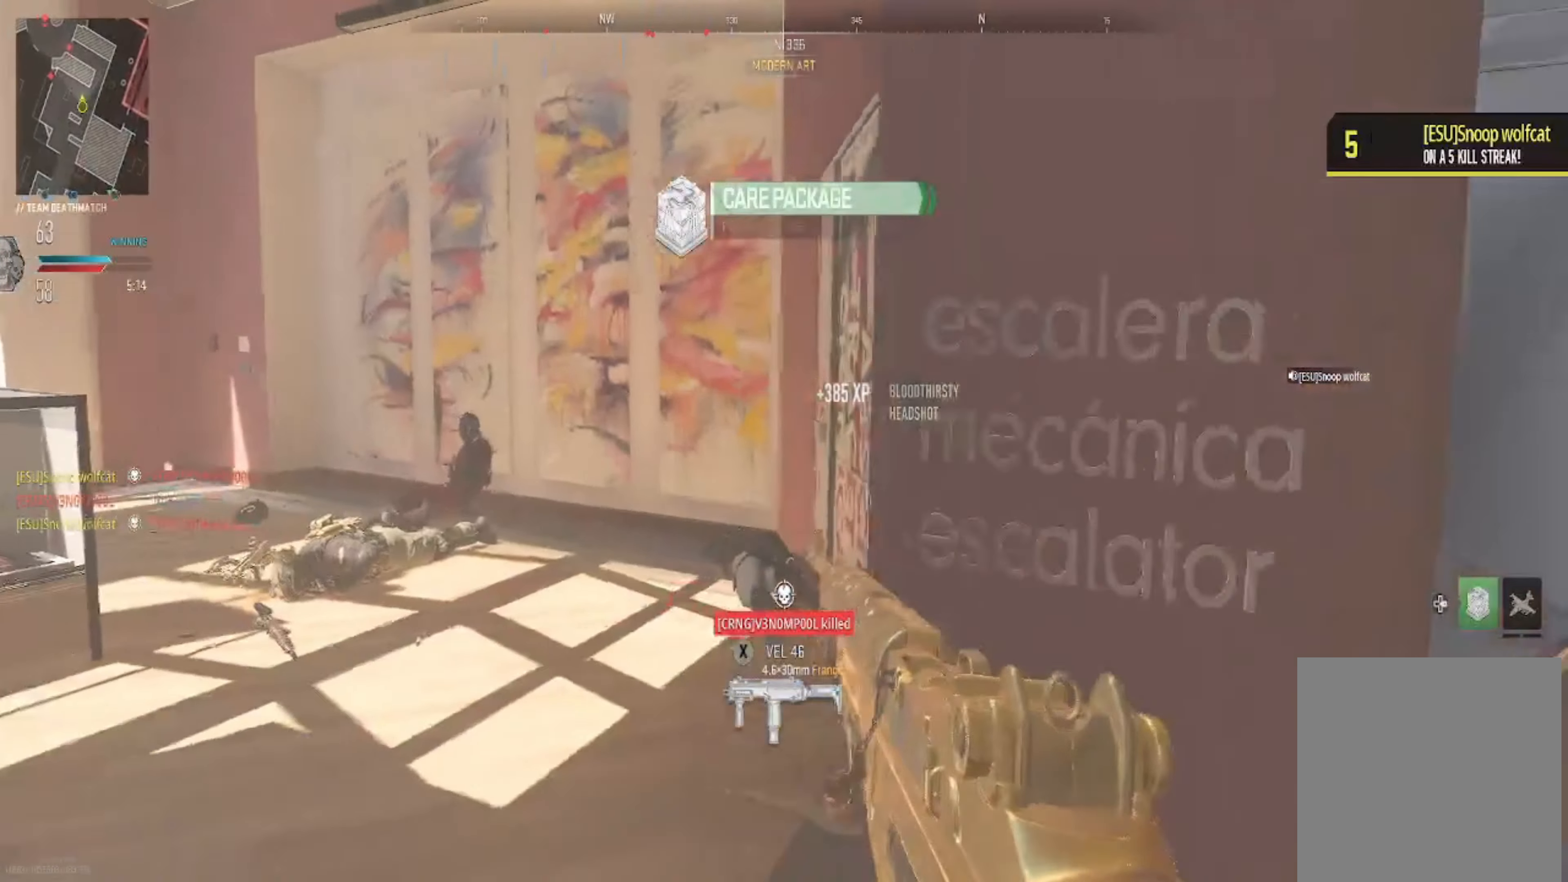
{"buttons": [], "left_stick": "right", "right_stick": "down-left", "events": [[33, "right_stick", "left"], [100, "left_stick", "up"], [167, "right_stick", "center"], [233, "right_stick", "right"], [333, "left_stick", "down-left"], [433, "right_stick", "down-left"], [467, "left_stick", "right"]]}
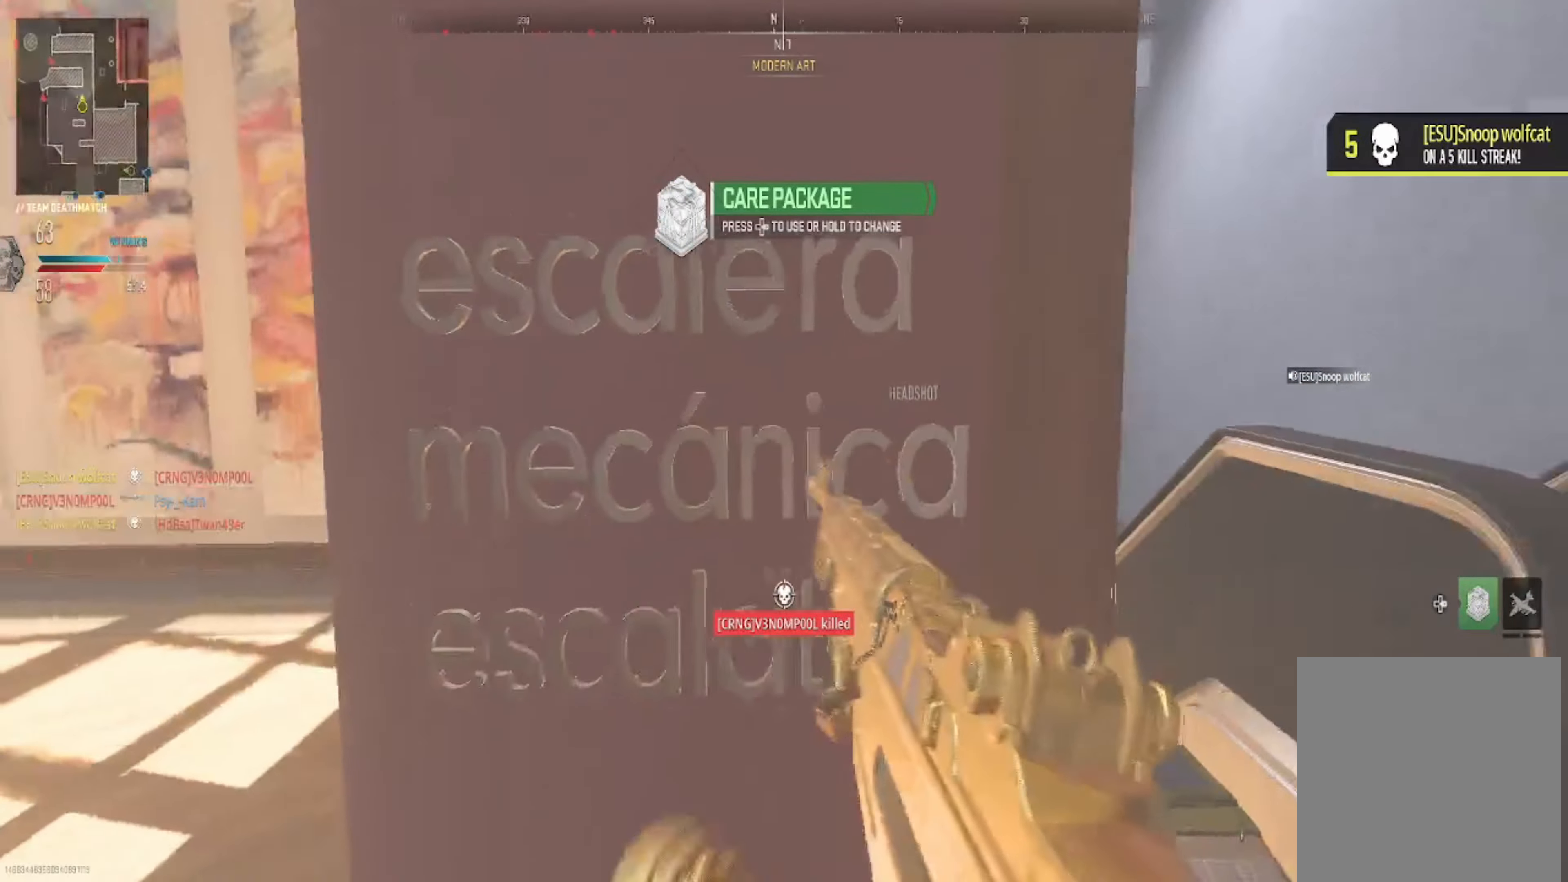
{"buttons": [], "left_stick": "up-left", "right_stick": "left", "events": [[67, "right_stick", "left"], [434, "left_stick", "up-left"]]}
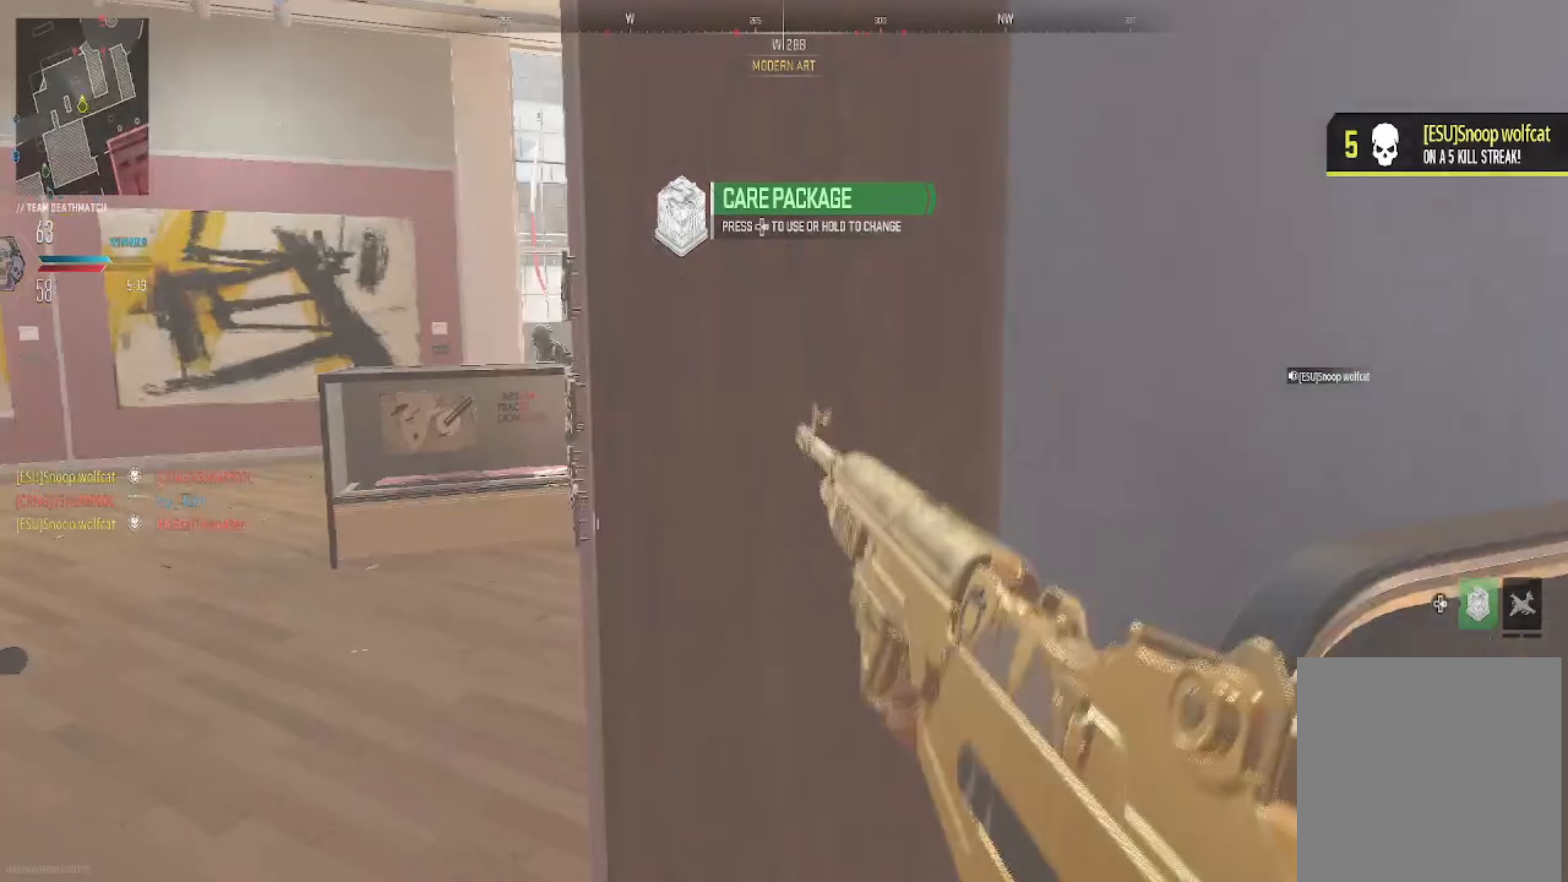
{"buttons": [], "left_stick": "right", "right_stick": "center", "events": [[33, "right_stick", "center"], [200, "left_stick", "right"], [267, "B", "down"], [367, "B", "up"]]}
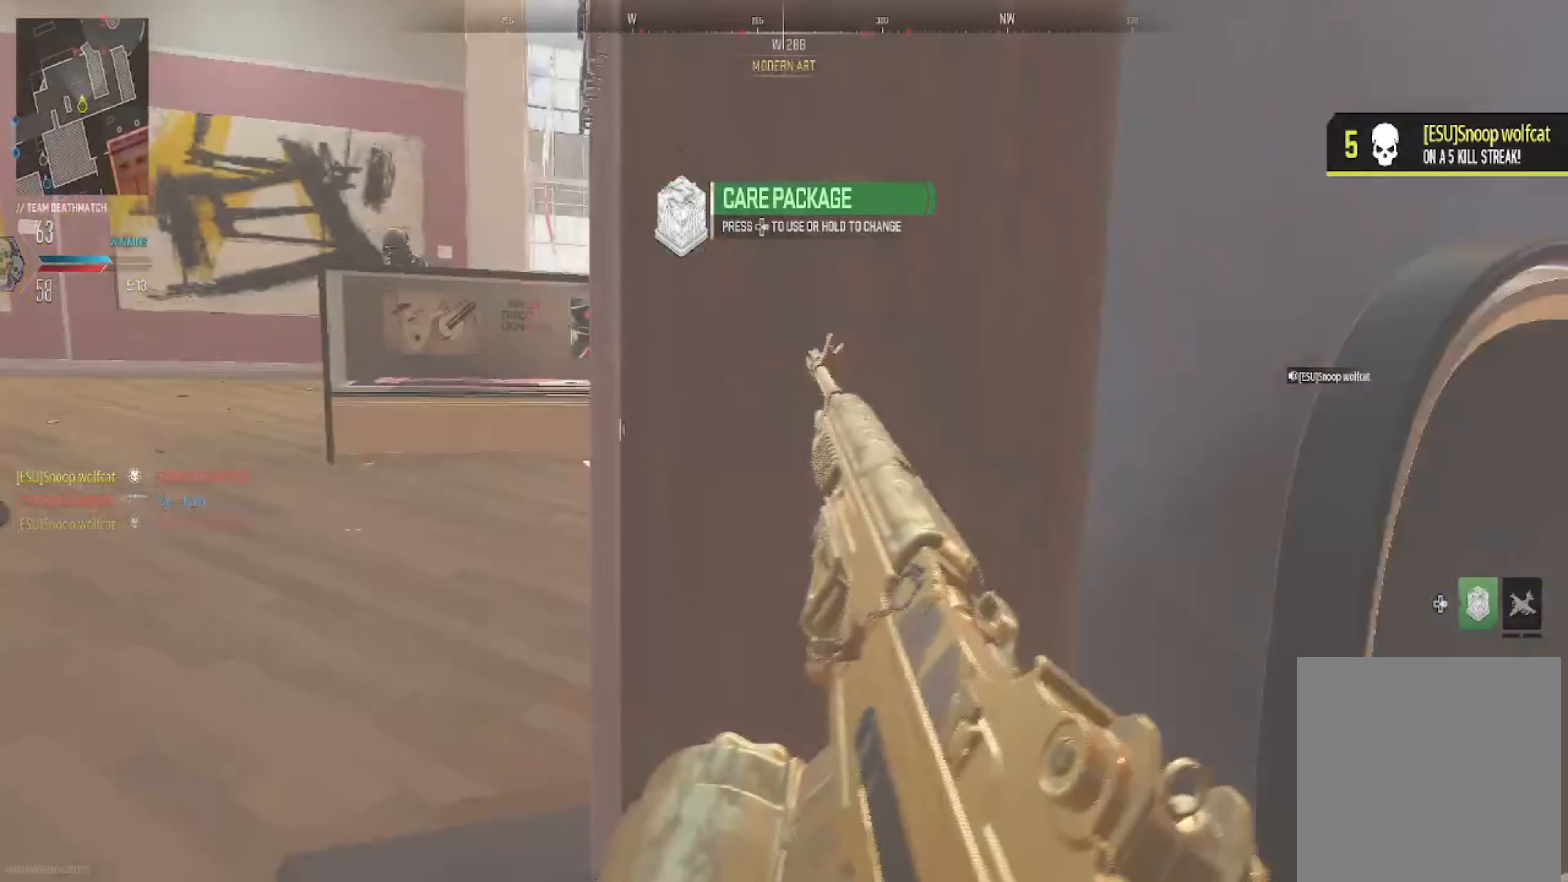
{"buttons": [], "left_stick": "down-left", "right_stick": "left", "events": [[33, "B", "down"], [66, "B", "up"], [66, "left_stick", "up-right"], [300, "right_stick", "left"], [367, "left_stick", "center"], [433, "left_stick", "down-left"]]}
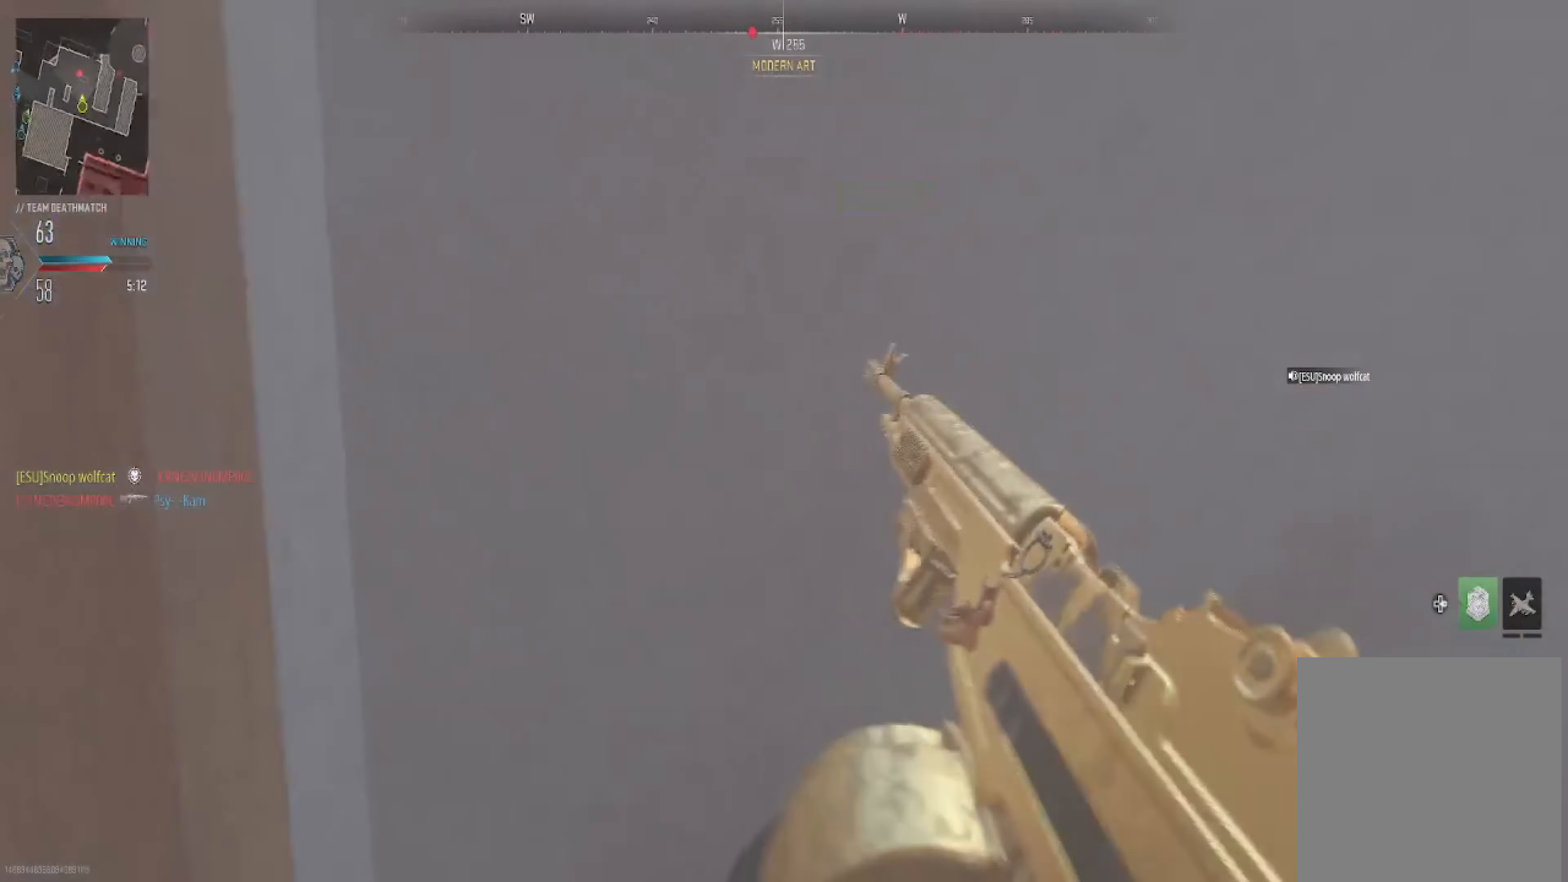
{"buttons": ["R2"], "left_stick": "up", "right_stick": "right", "events": [[33, "left_stick", "left"], [33, "right_stick", "center"], [167, "left_stick", "up-left"], [400, "R2", "down"], [467, "right_stick", "right"], [501, "left_stick", "up"]]}
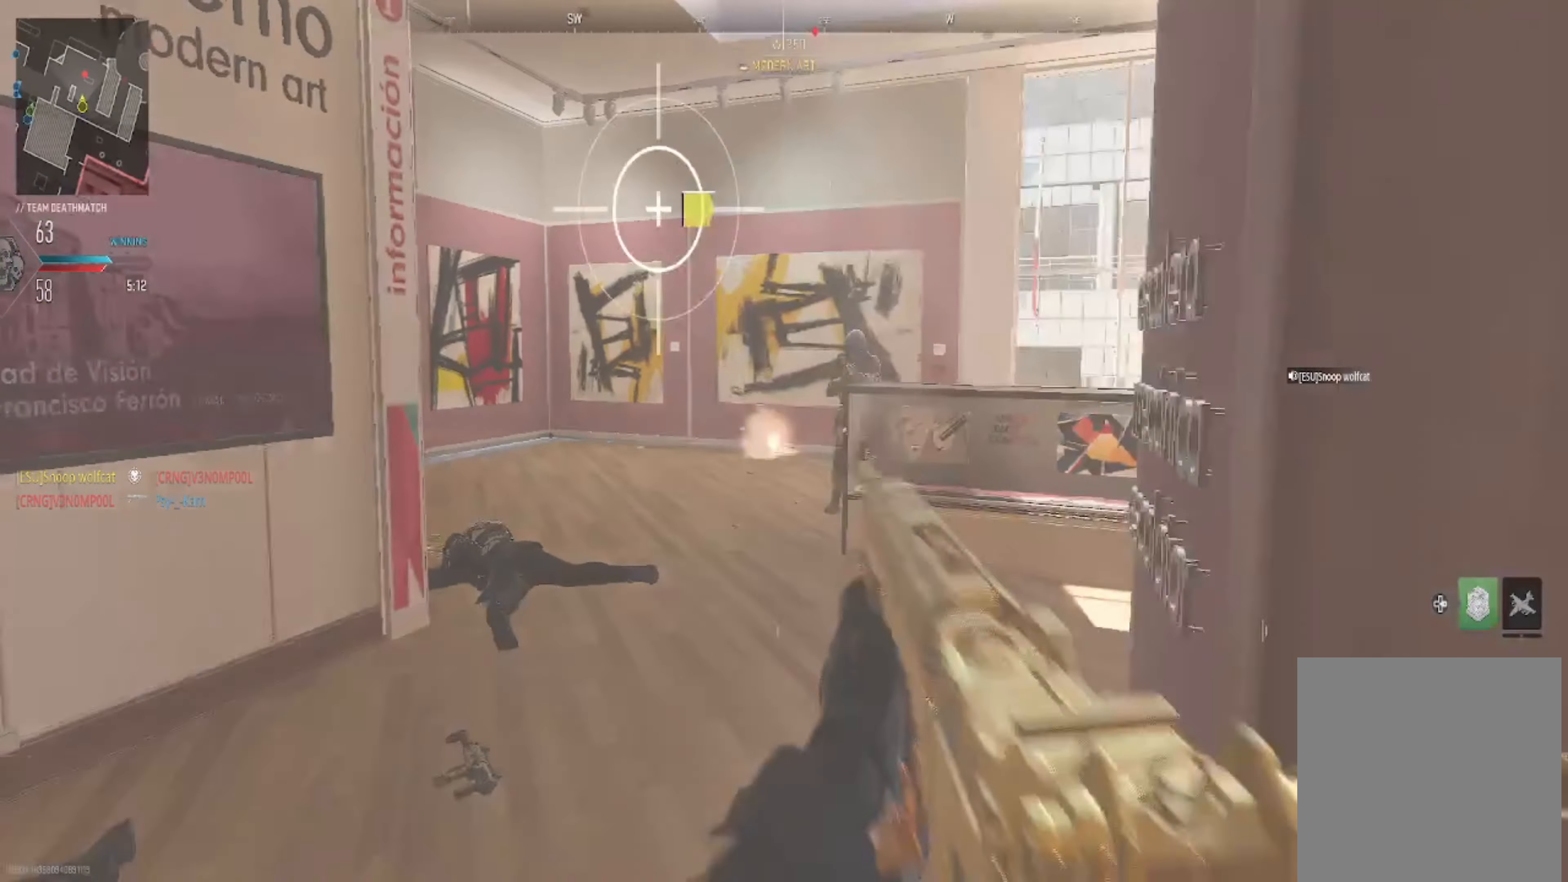
{"buttons": ["L2", "R2"], "left_stick": "up", "right_stick": "down", "events": [[33, "right_stick", "center"], [166, "L2", "down"], [166, "right_stick", "right"], [233, "right_stick", "center"], [367, "right_stick", "left"], [500, "right_stick", "down"]]}
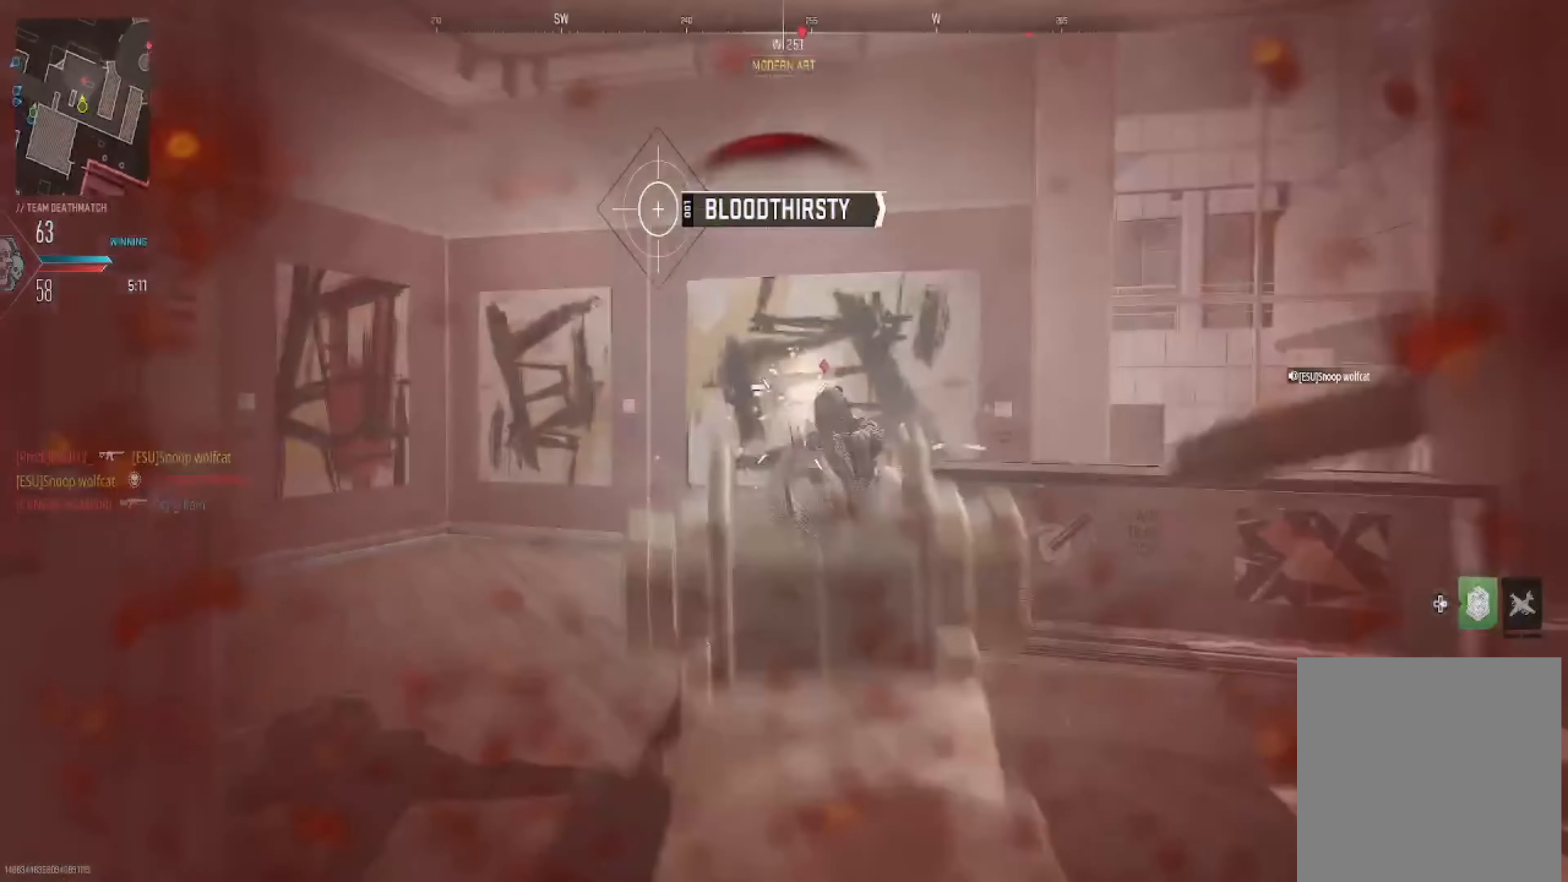
{"buttons": [], "left_stick": "center", "right_stick": "center", "events": [[267, "right_stick", "right"], [334, "L2", "up"], [334, "R2", "up"], [334, "left_stick", "center"], [334, "right_stick", "center"], [367, "SELECT", "down"], [501, "SELECT", "up"]]}
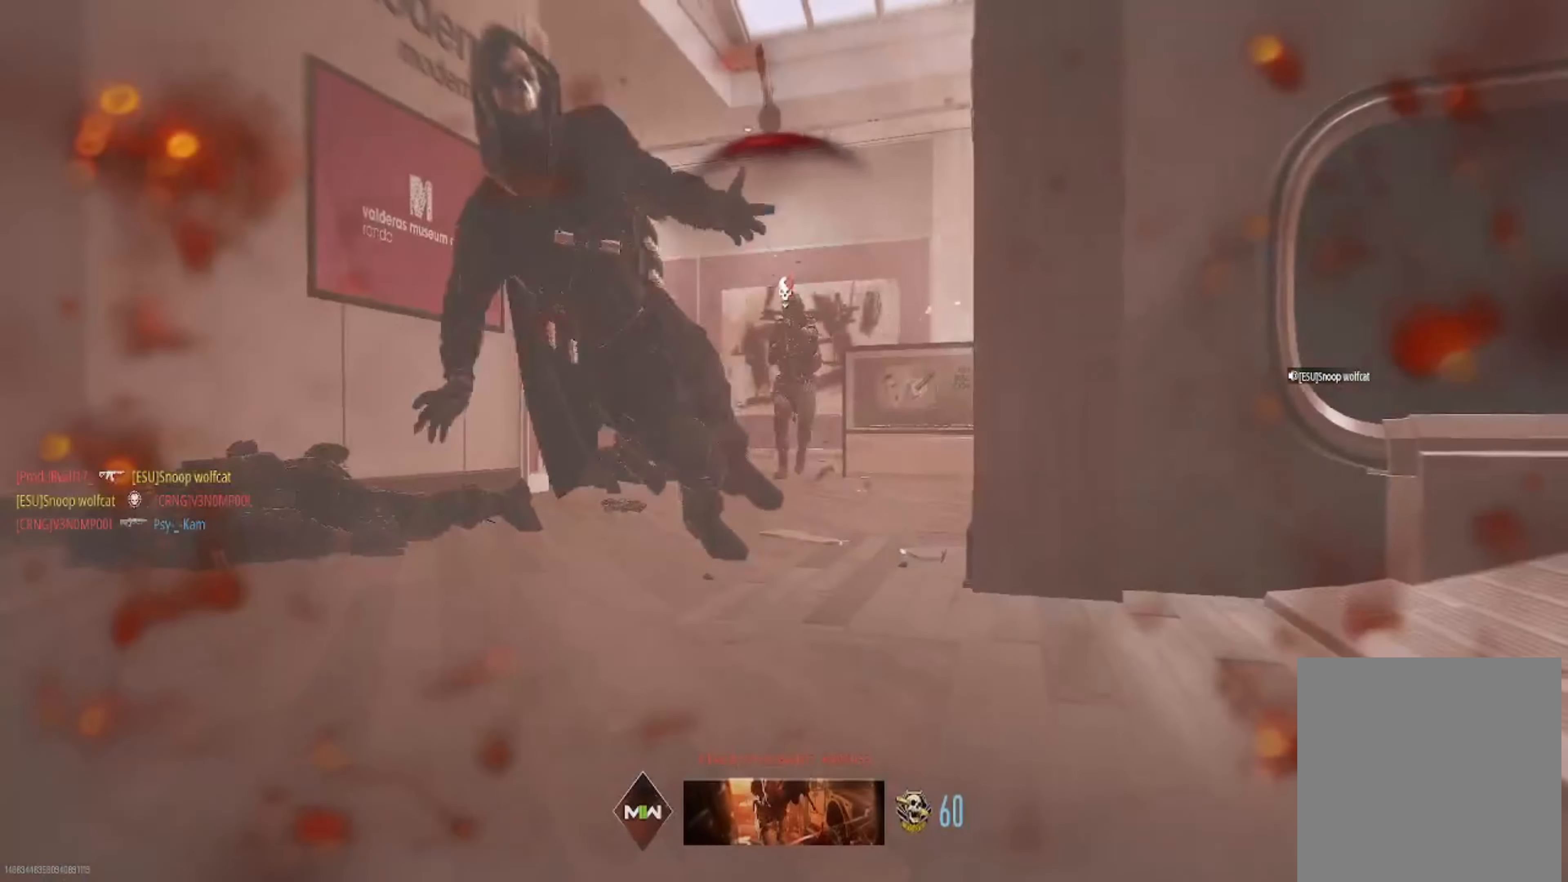
{"buttons": [], "left_stick": "center", "right_stick": "center", "events": [[33, "SELECT", "down"], [166, "SELECT", "up"]]}
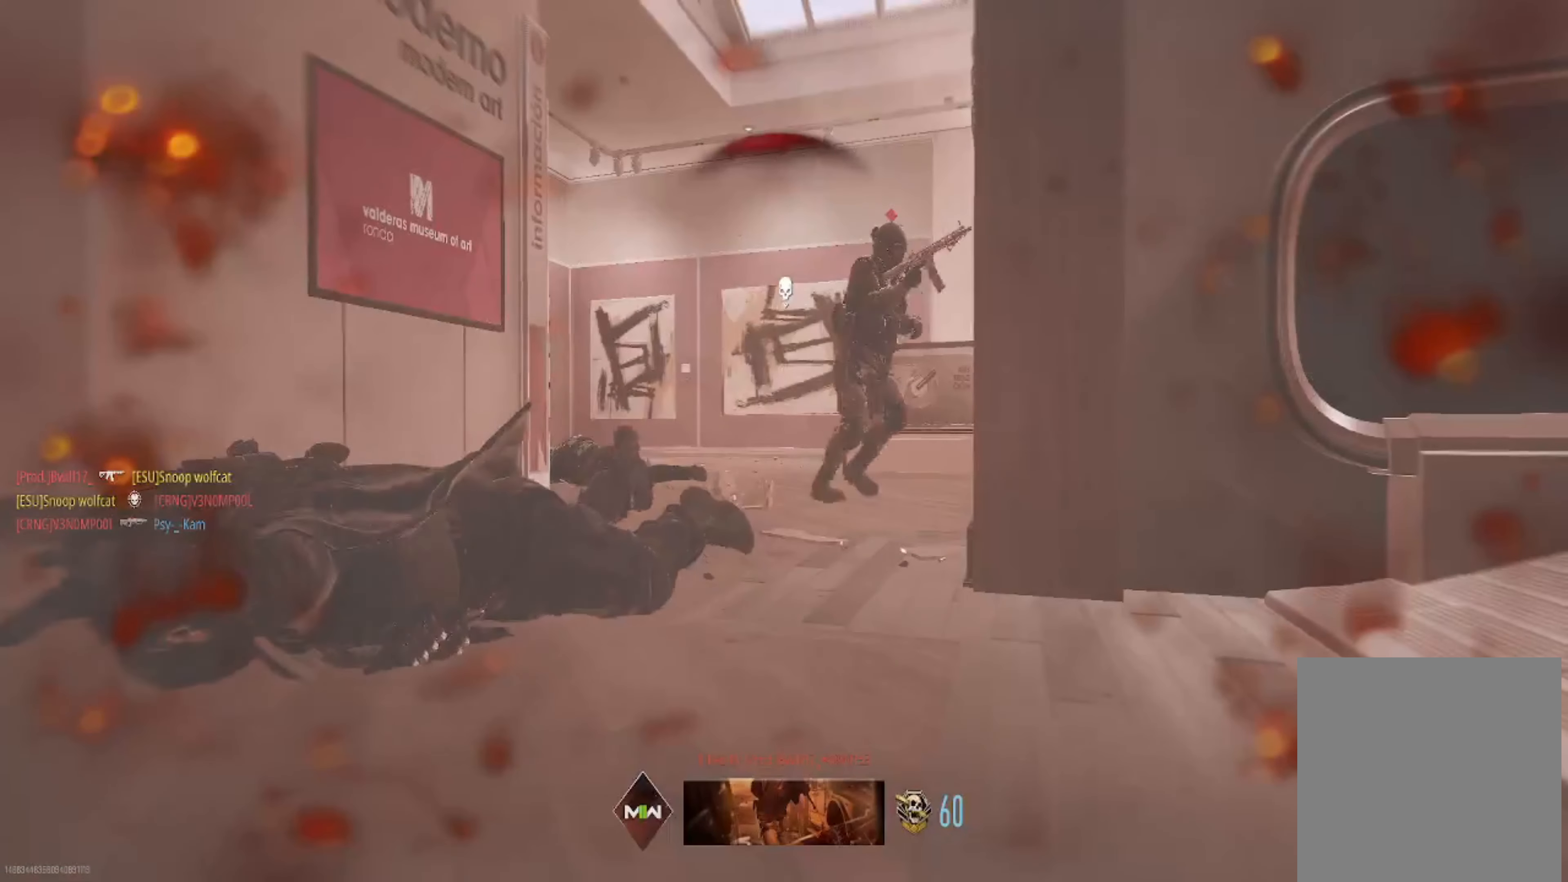
{"buttons": [], "left_stick": "center", "right_stick": "center", "events": []}